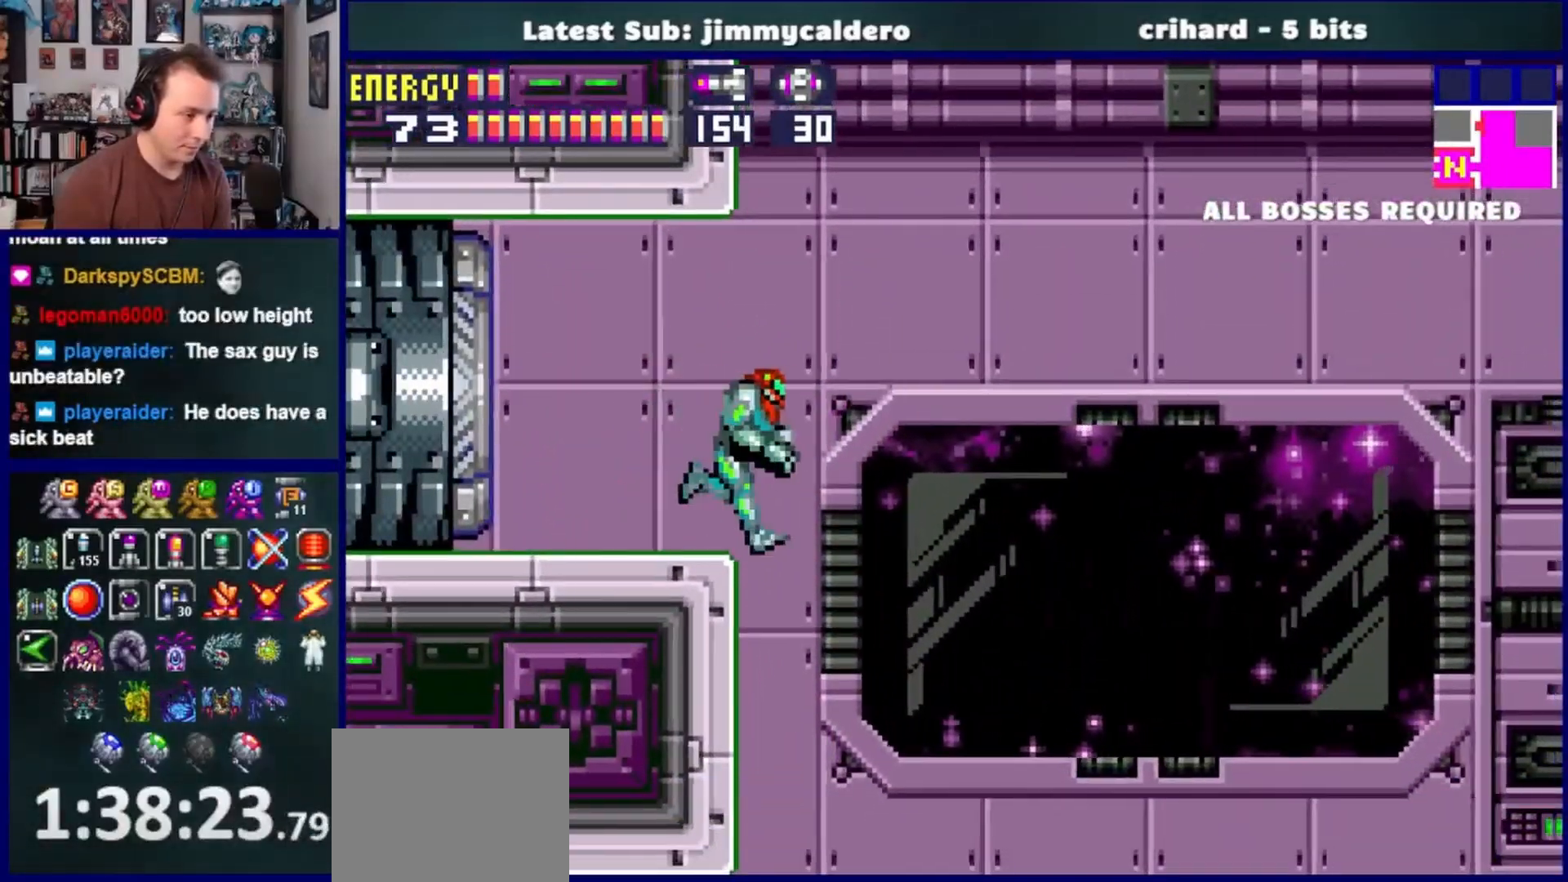
Gameplay with a controller (PlayStation layout); each line is a JSON object with the inputs held at the frame after it. "events" lists button and stick changes between this image and that frame as [ms after this image, input, new state], when the widget could be followed in between. Not read: L1 L2 R2.
{"buttons": ["DPAD_RIGHT"], "left_stick": "center", "right_stick": "center", "events": []}
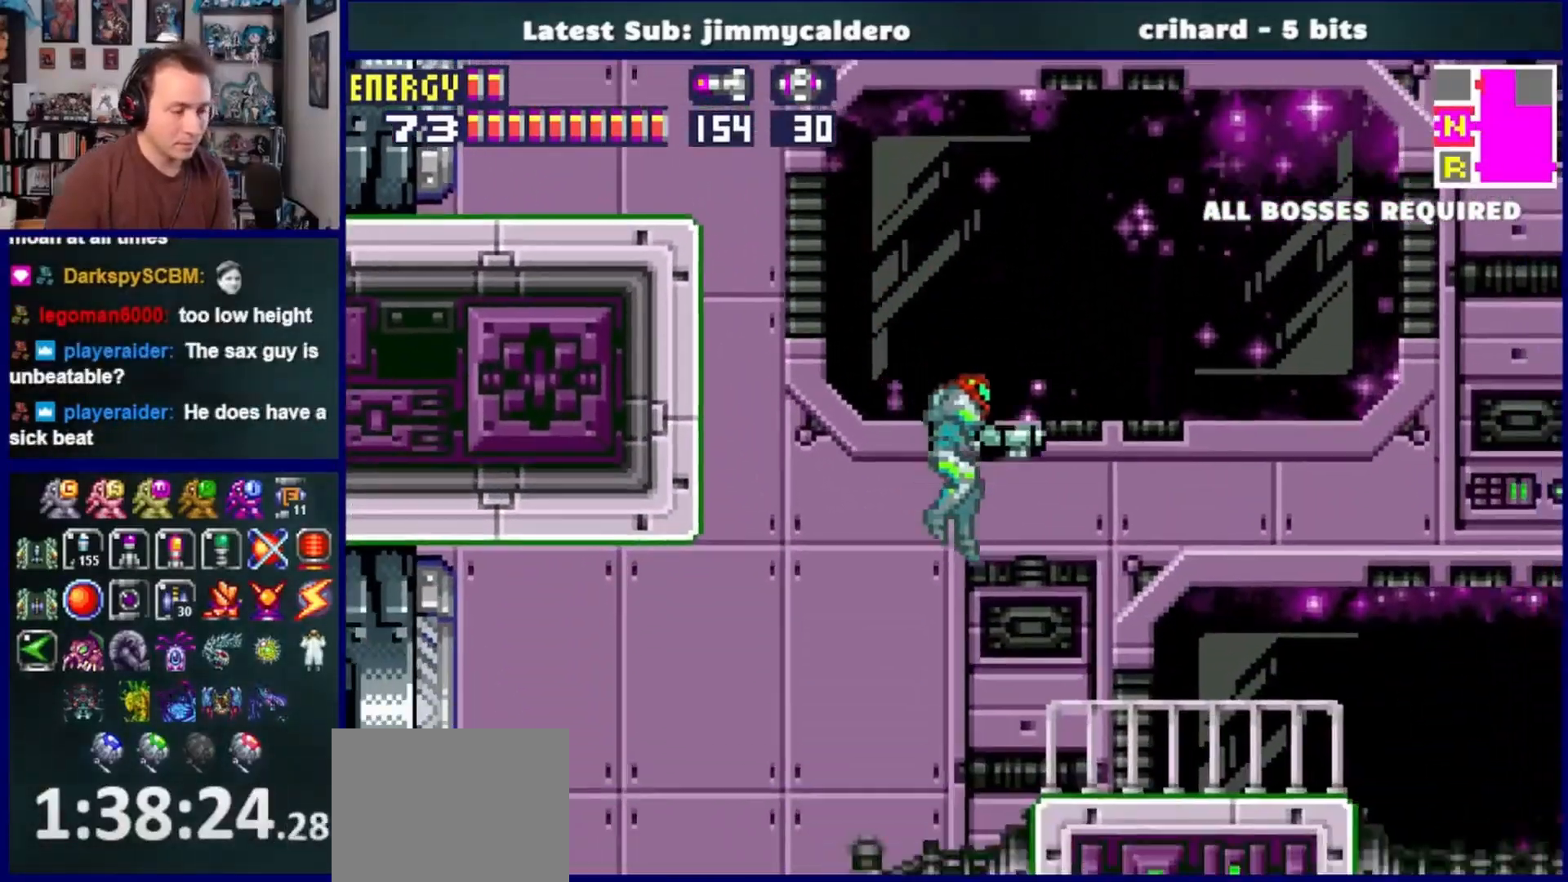
{"buttons": ["DPAD_RIGHT"], "left_stick": "center", "right_stick": "center", "events": []}
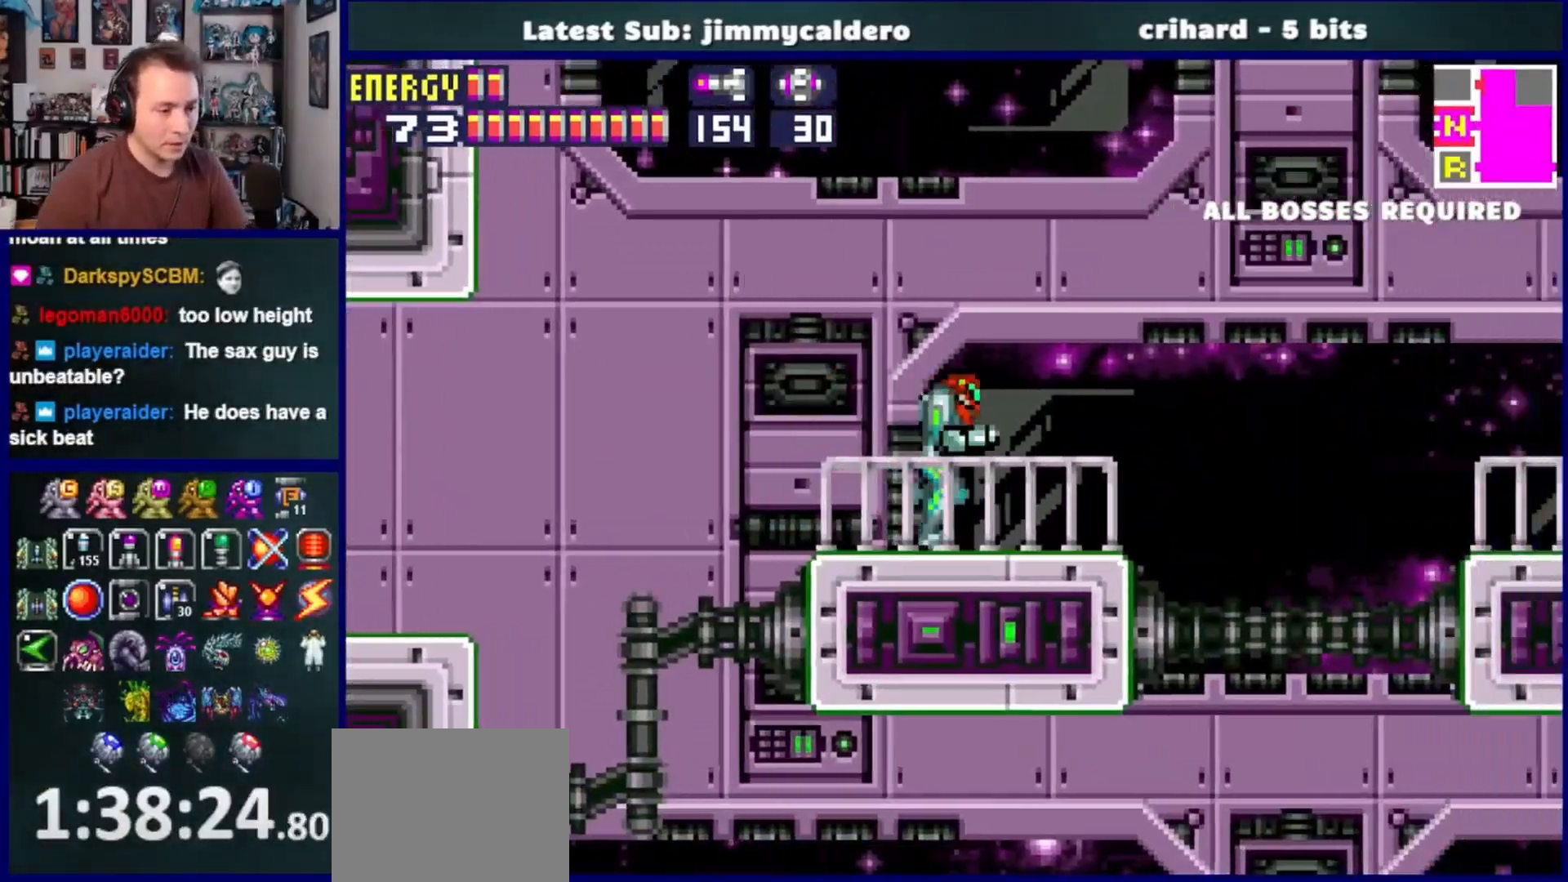
{"buttons": [], "left_stick": "center", "right_stick": "center", "events": [[117, "DPAD_RIGHT", "up"], [233, "DPAD_RIGHT", "down"], [333, "DPAD_RIGHT", "up"], [433, "DPAD_RIGHT", "down"], [500, "DPAD_RIGHT", "up"]]}
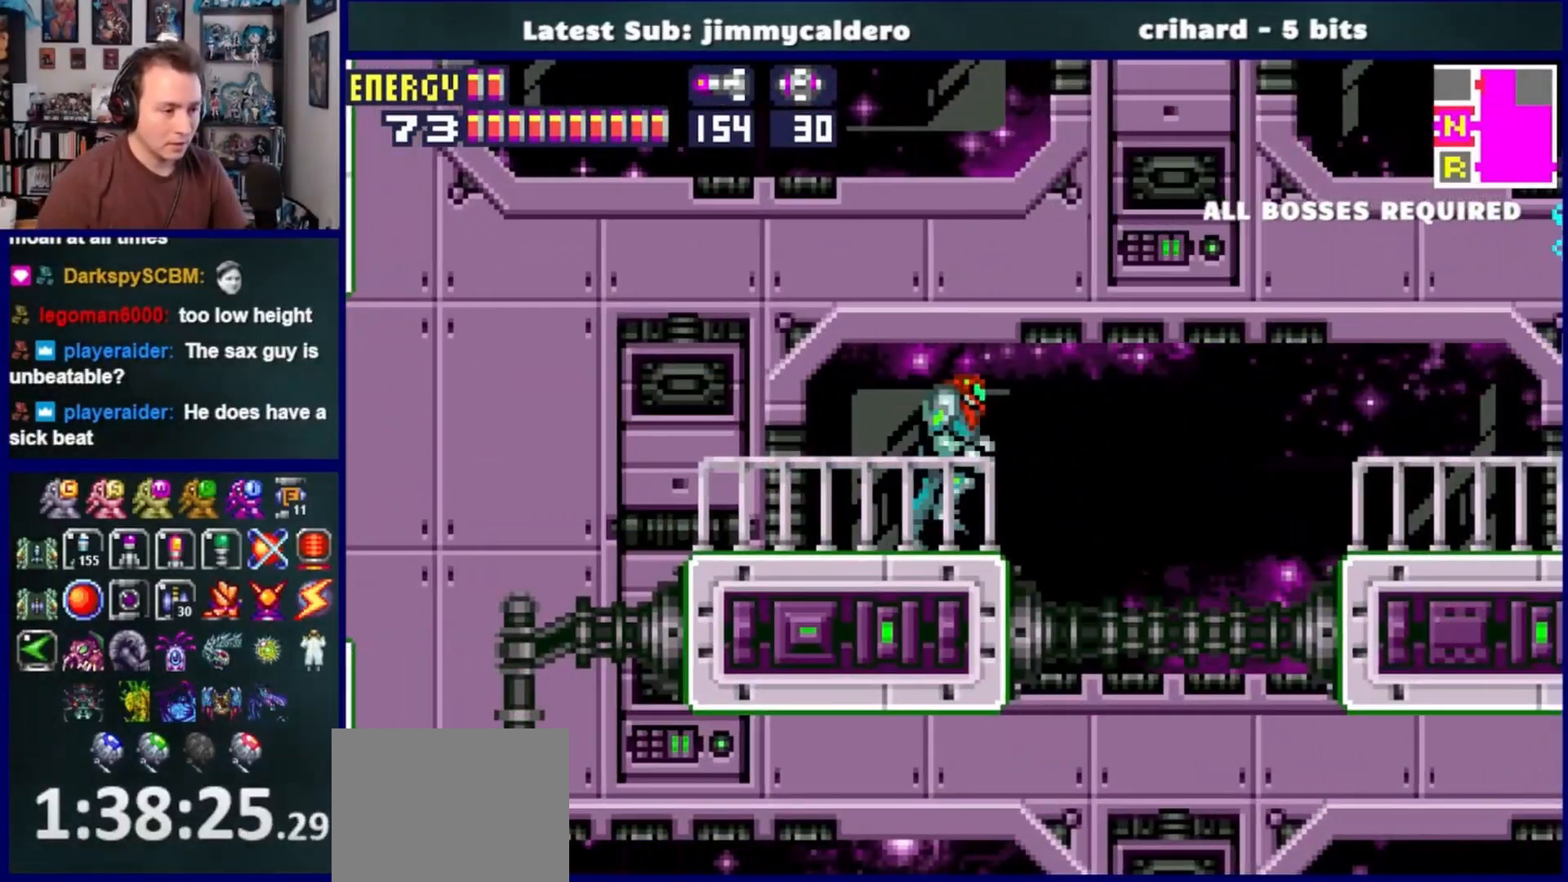
{"buttons": ["R1"], "left_stick": "center", "right_stick": "center", "events": [[467, "R1", "down"]]}
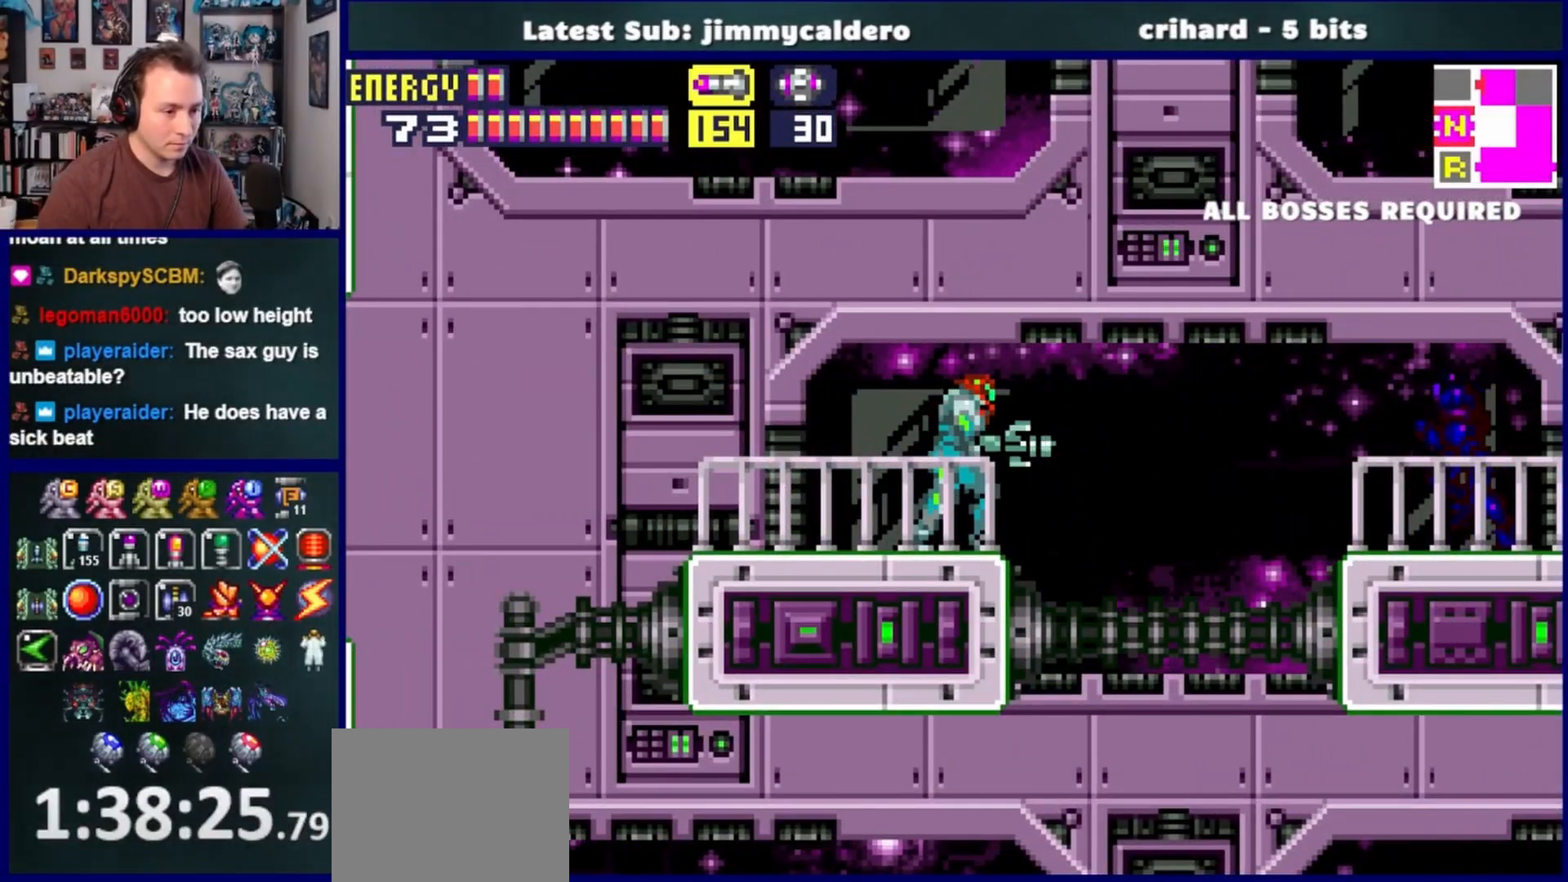
{"buttons": ["SQUARE"], "left_stick": "center", "right_stick": "center", "events": [[50, "SQUARE", "down"], [117, "R1", "up"], [333, "DPAD_DOWN", "down"], [450, "DPAD_DOWN", "up"]]}
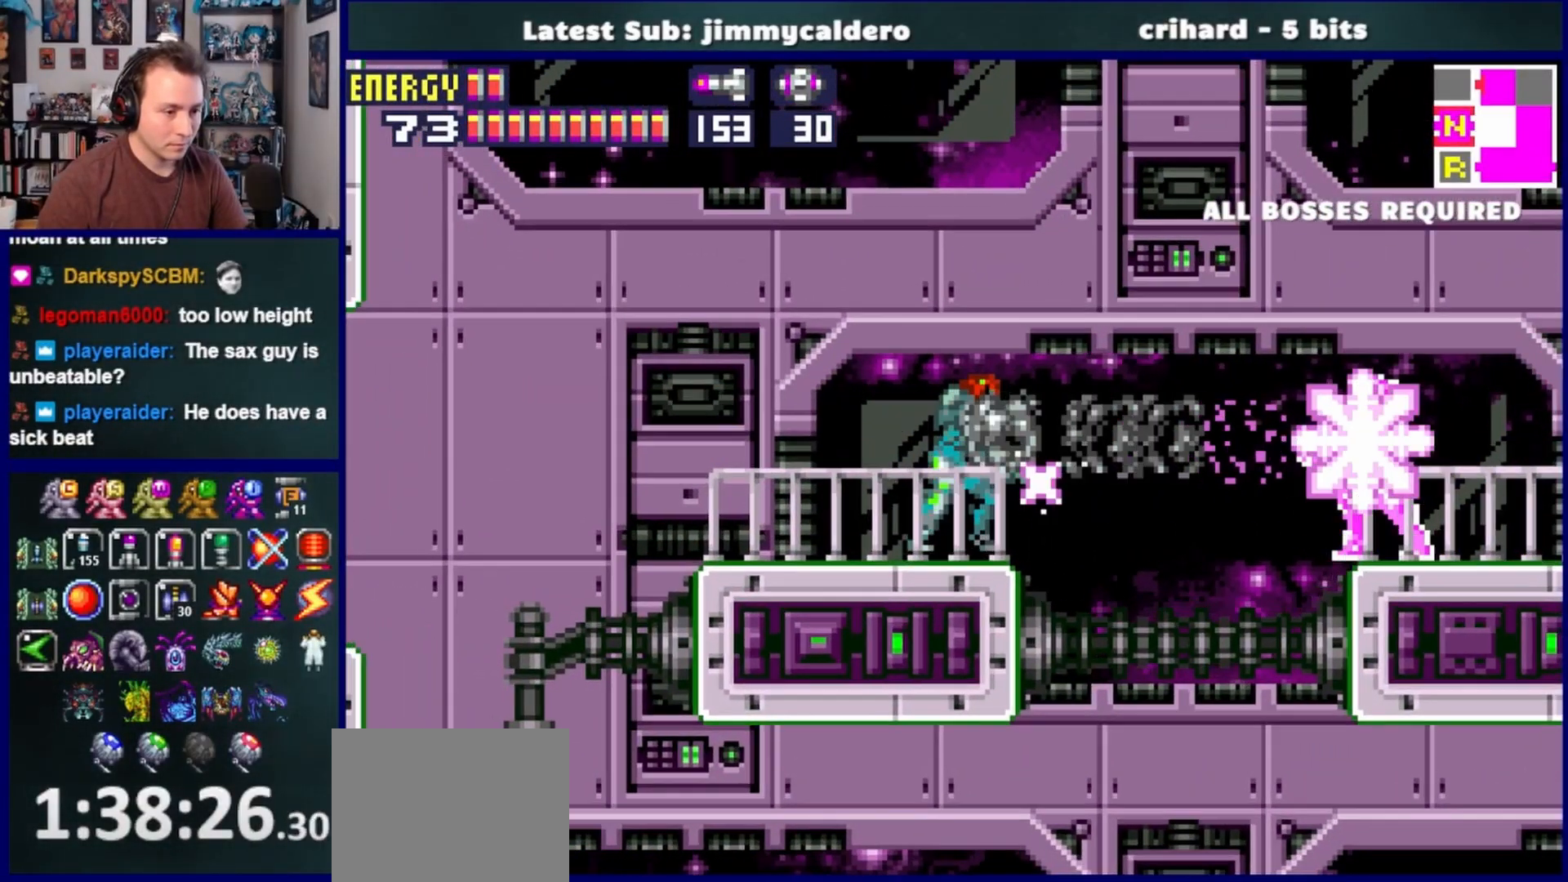
{"buttons": ["CROSS", "SQUARE"], "left_stick": "center", "right_stick": "center", "events": [[450, "CROSS", "down"]]}
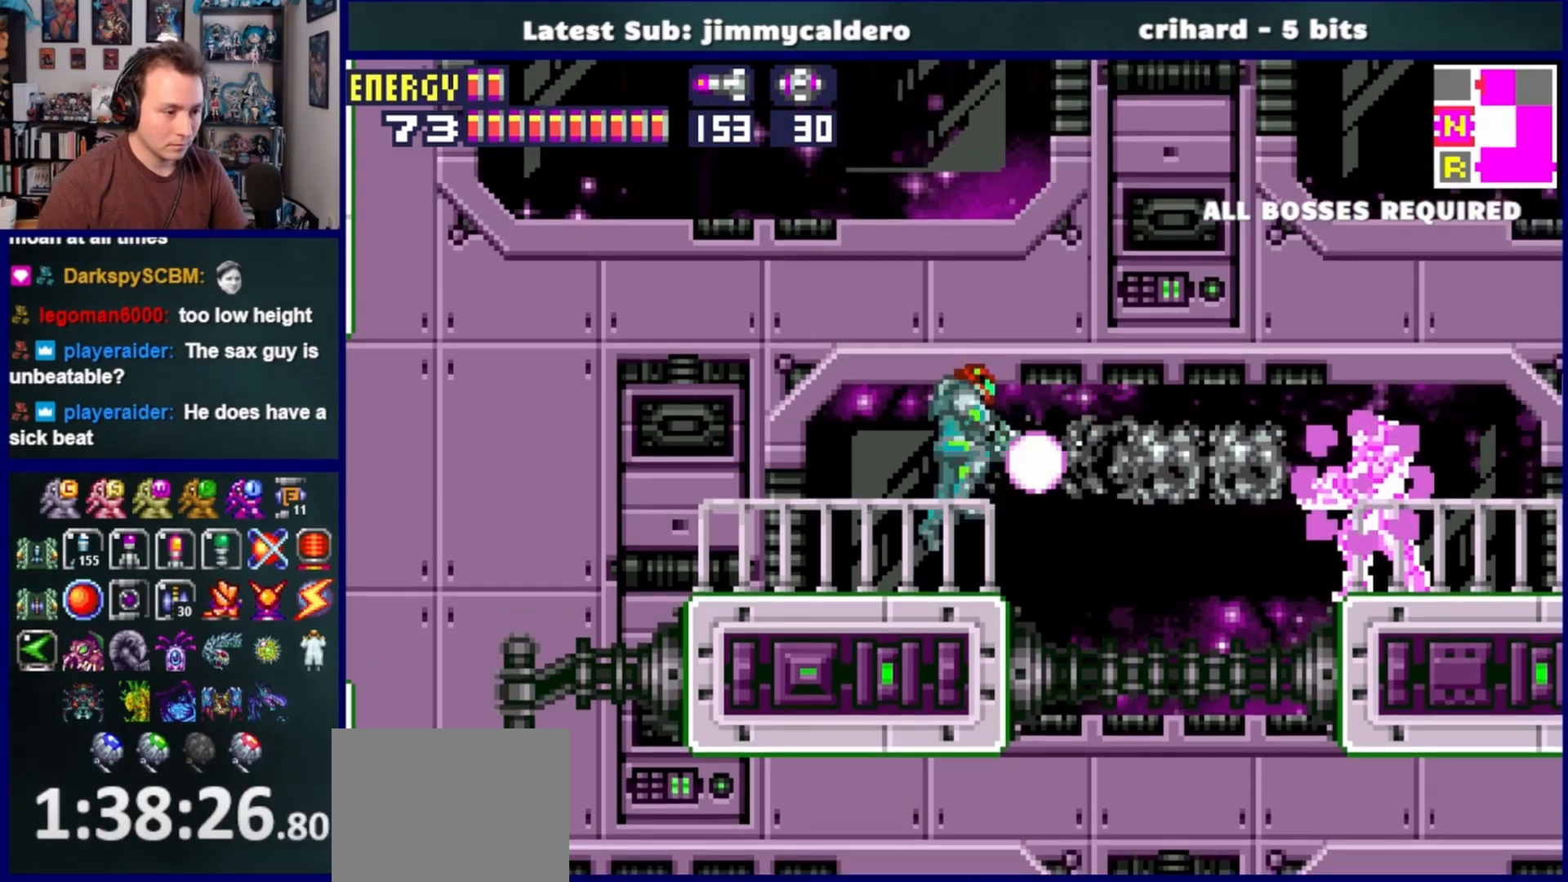
{"buttons": ["SQUARE"], "left_stick": "center", "right_stick": "center", "events": [[250, "CROSS", "up"], [267, "R1", "down"], [267, "SQUARE", "up"], [350, "SQUARE", "down"], [417, "R1", "up"]]}
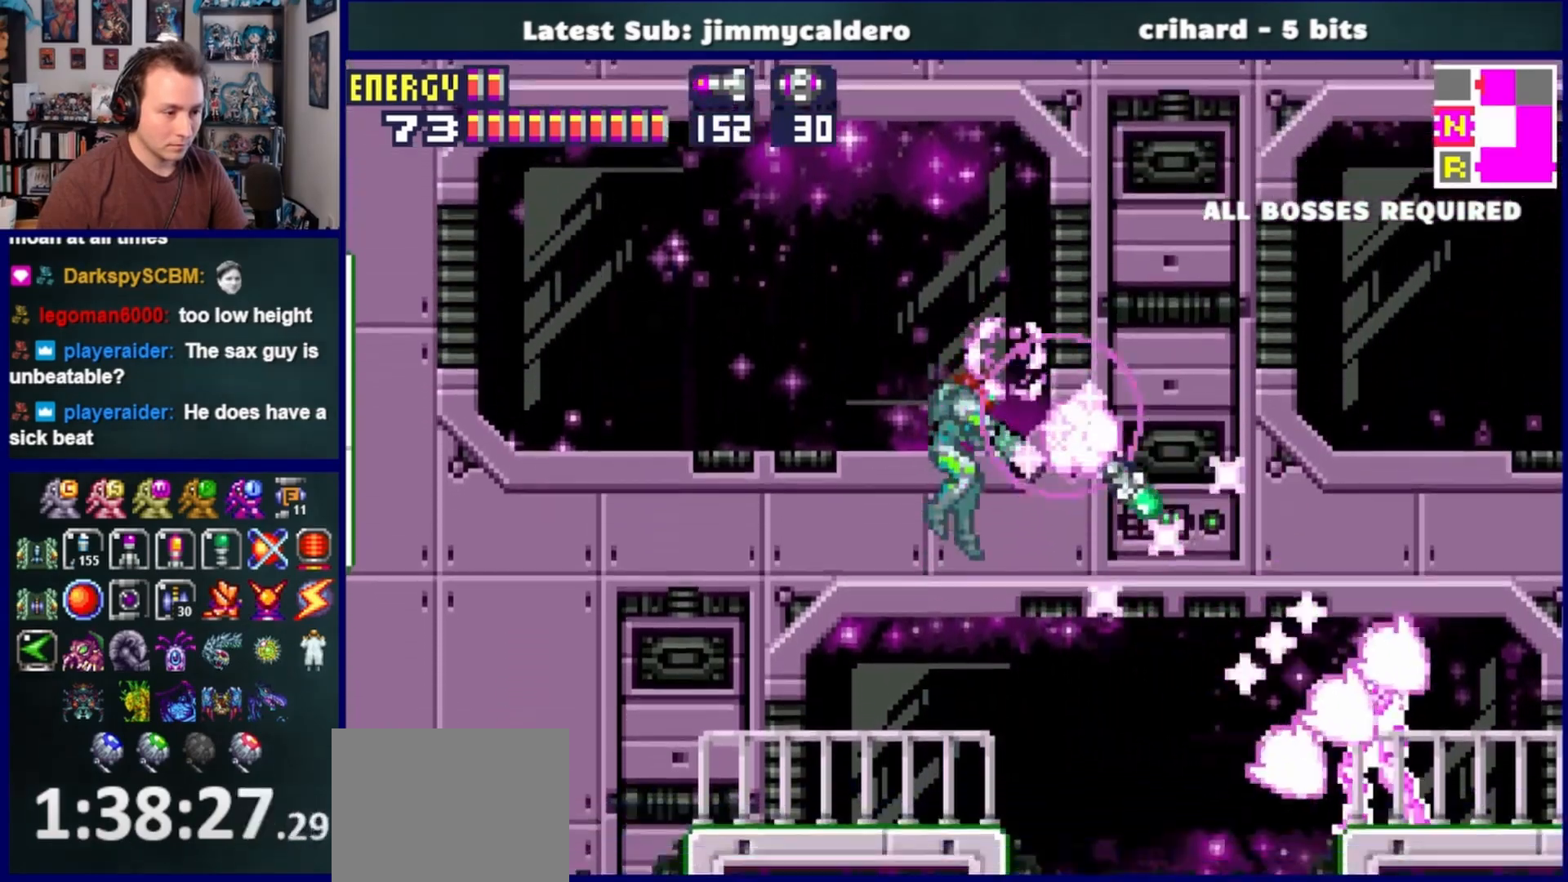
{"buttons": ["SQUARE"], "left_stick": "center", "right_stick": "center", "events": []}
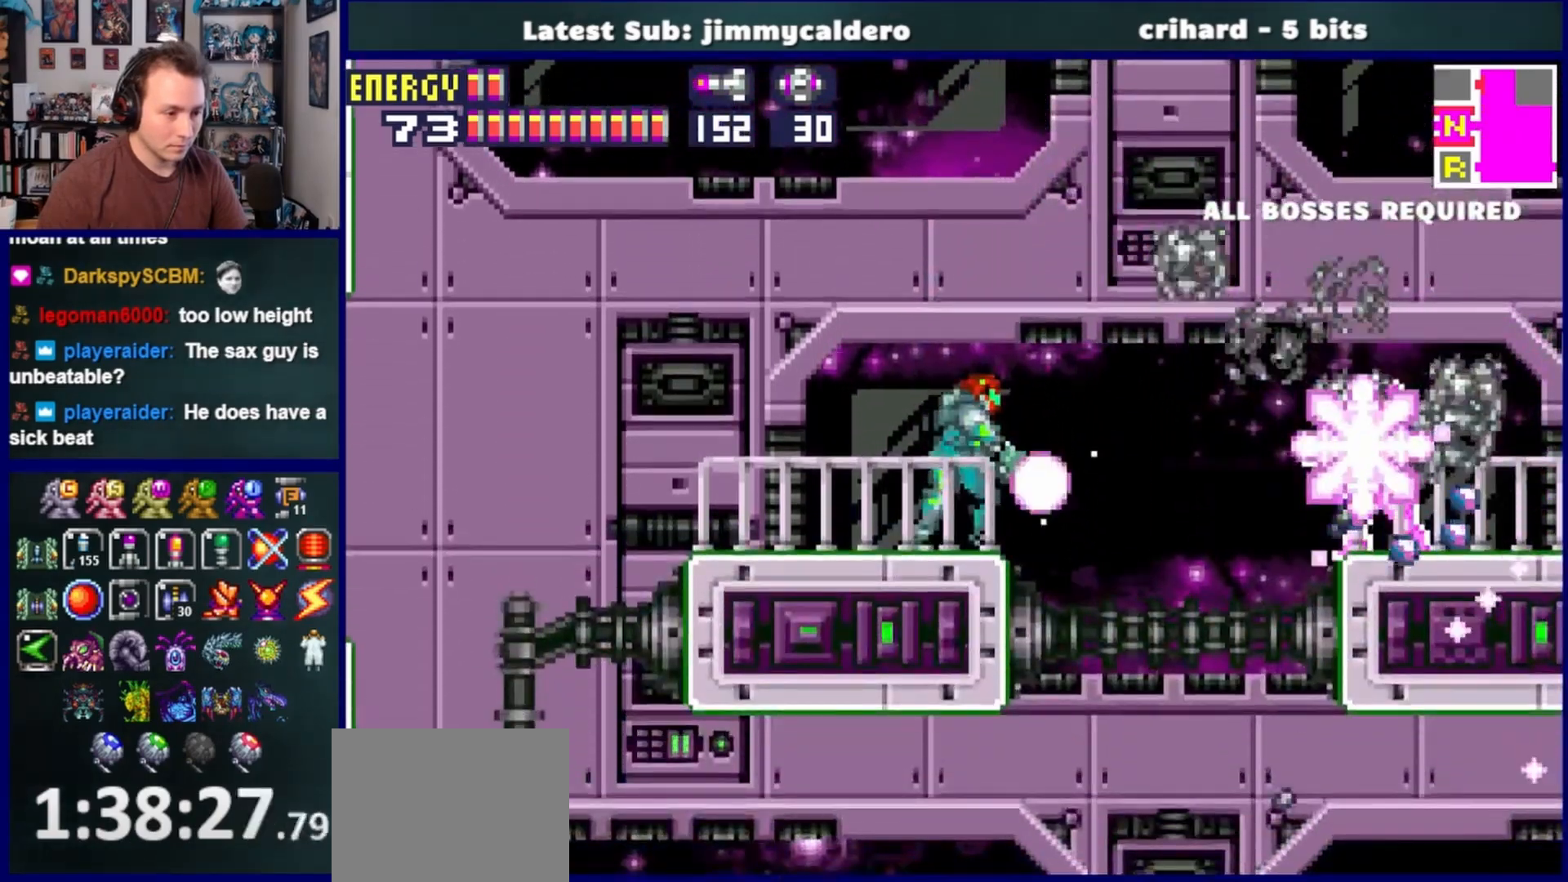
{"buttons": ["CROSS", "SQUARE"], "left_stick": "center", "right_stick": "center", "events": [[317, "CROSS", "down"]]}
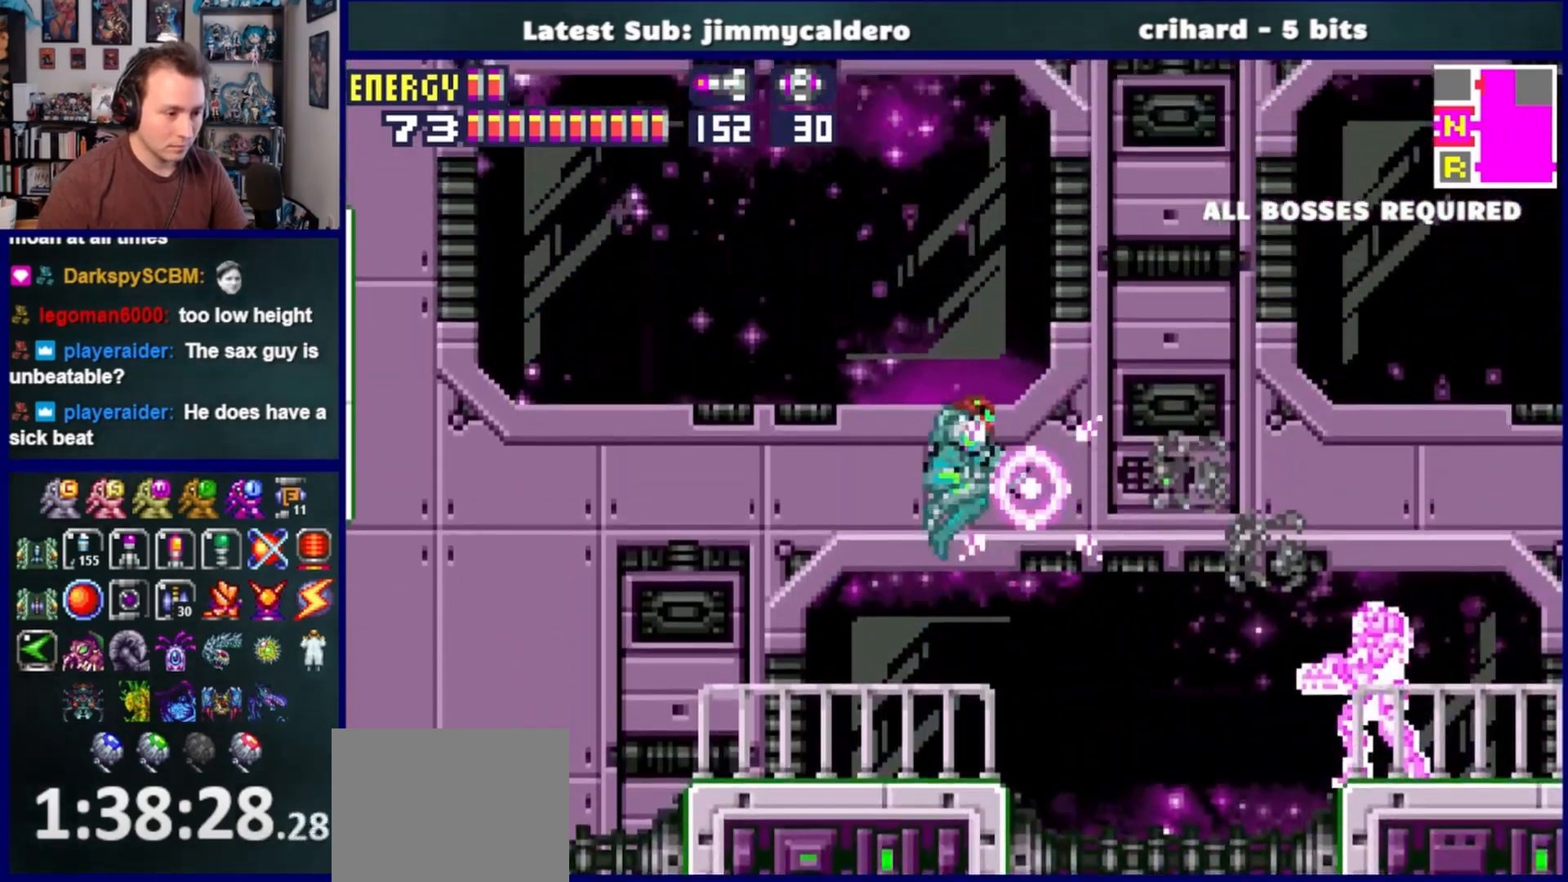
{"buttons": ["SQUARE"], "left_stick": "center", "right_stick": "center", "events": [[117, "CROSS", "up"], [117, "R1", "down"], [117, "SQUARE", "up"], [200, "SQUARE", "down"], [267, "R1", "up"]]}
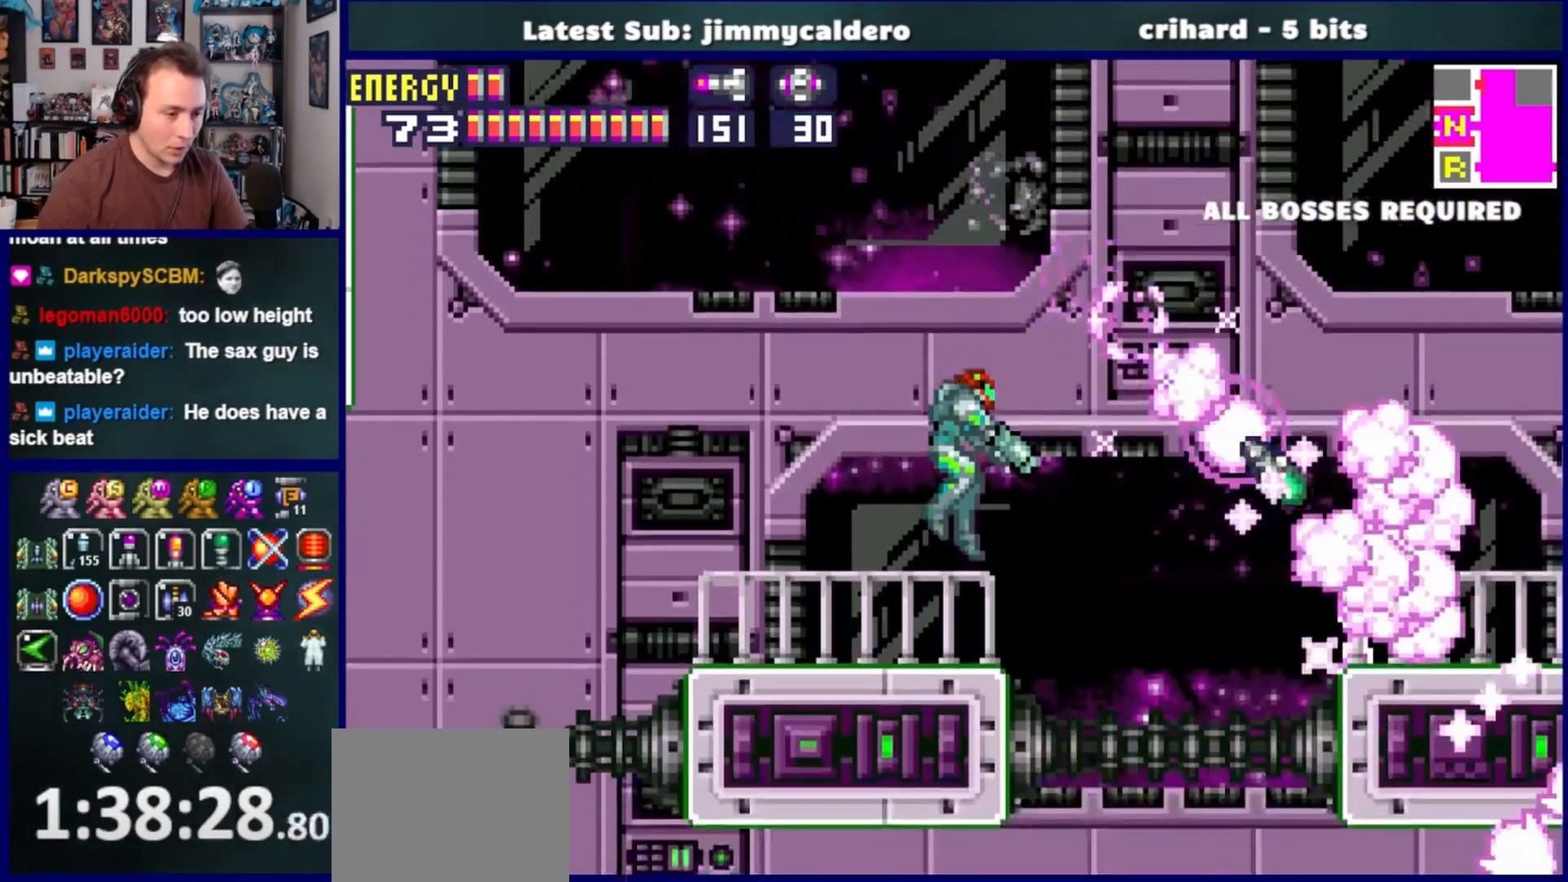
{"buttons": ["SQUARE"], "left_stick": "center", "right_stick": "center", "events": []}
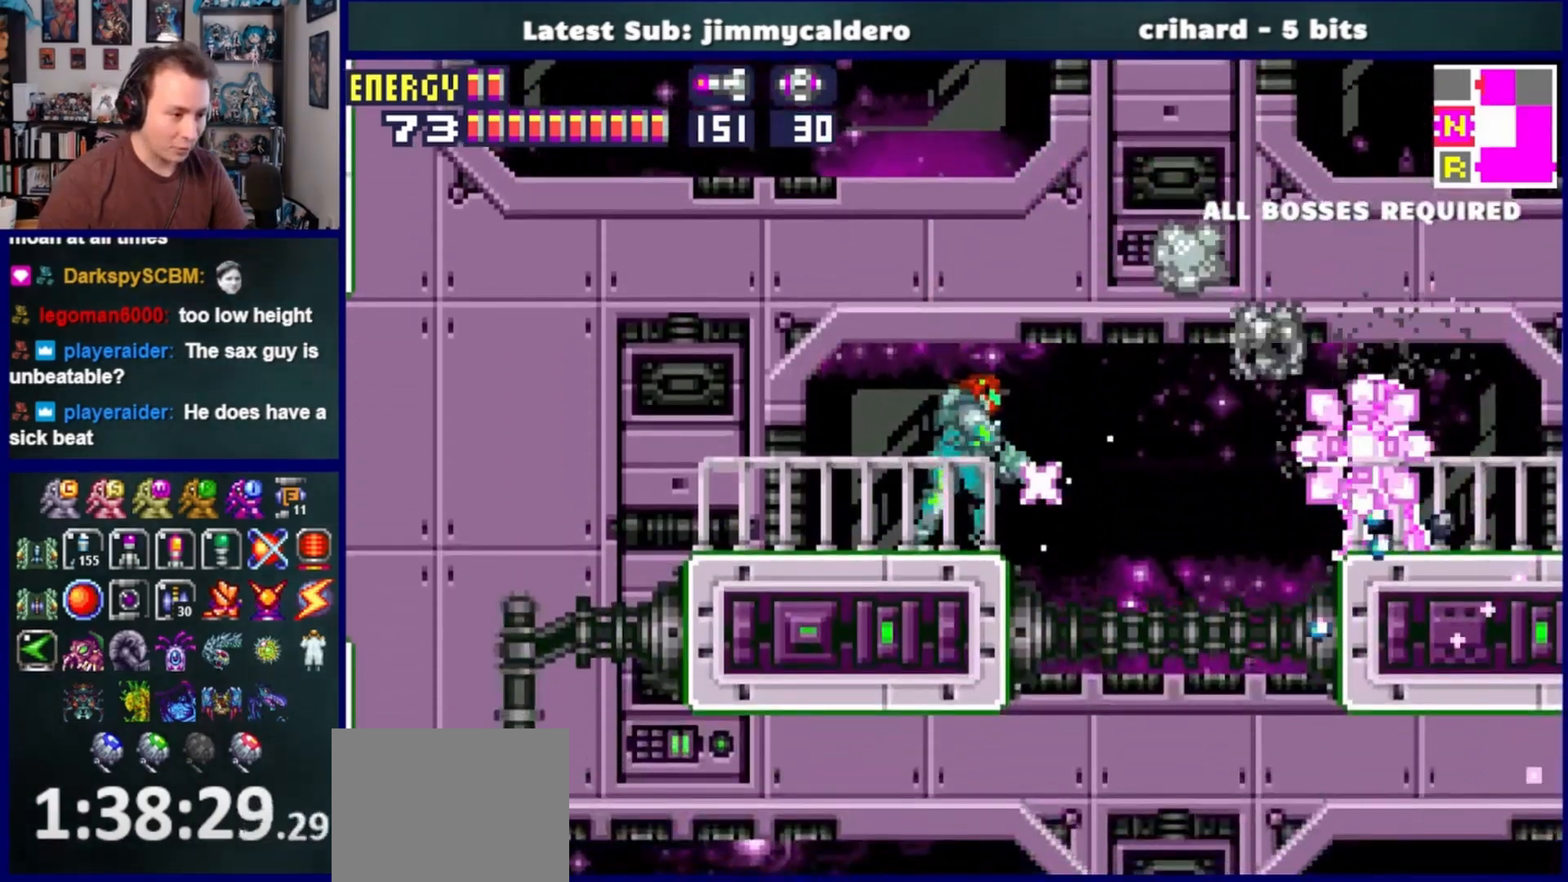
{"buttons": ["R1"], "left_stick": "center", "right_stick": "center", "events": [[167, "CROSS", "down"], [433, "R1", "down"], [450, "CROSS", "up"], [483, "SQUARE", "up"]]}
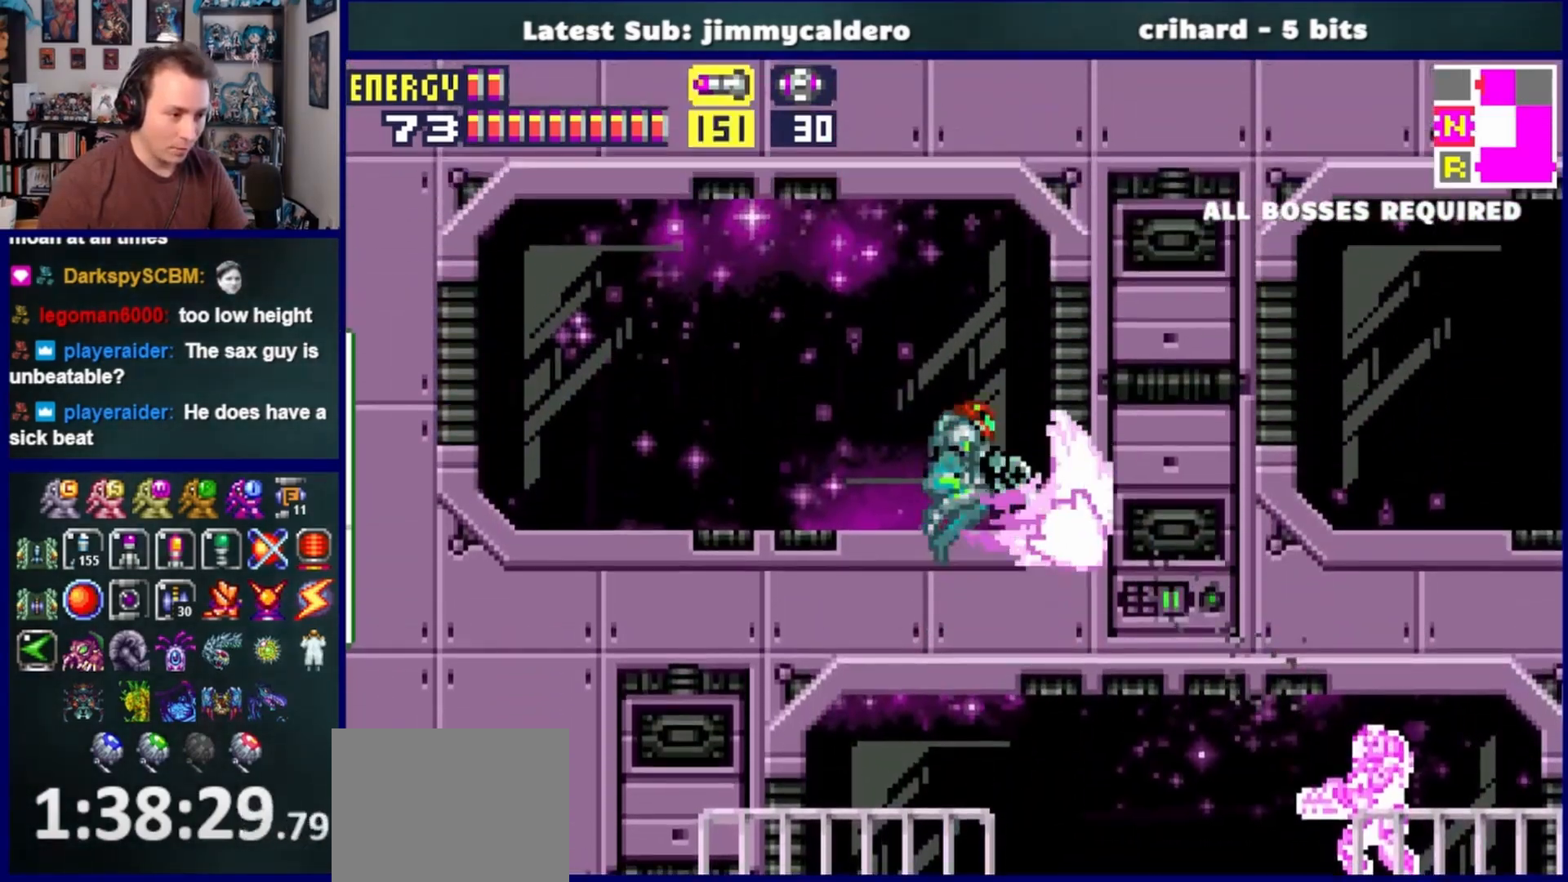
{"buttons": ["SQUARE"], "left_stick": "center", "right_stick": "center", "events": [[50, "SQUARE", "down"], [83, "R1", "up"]]}
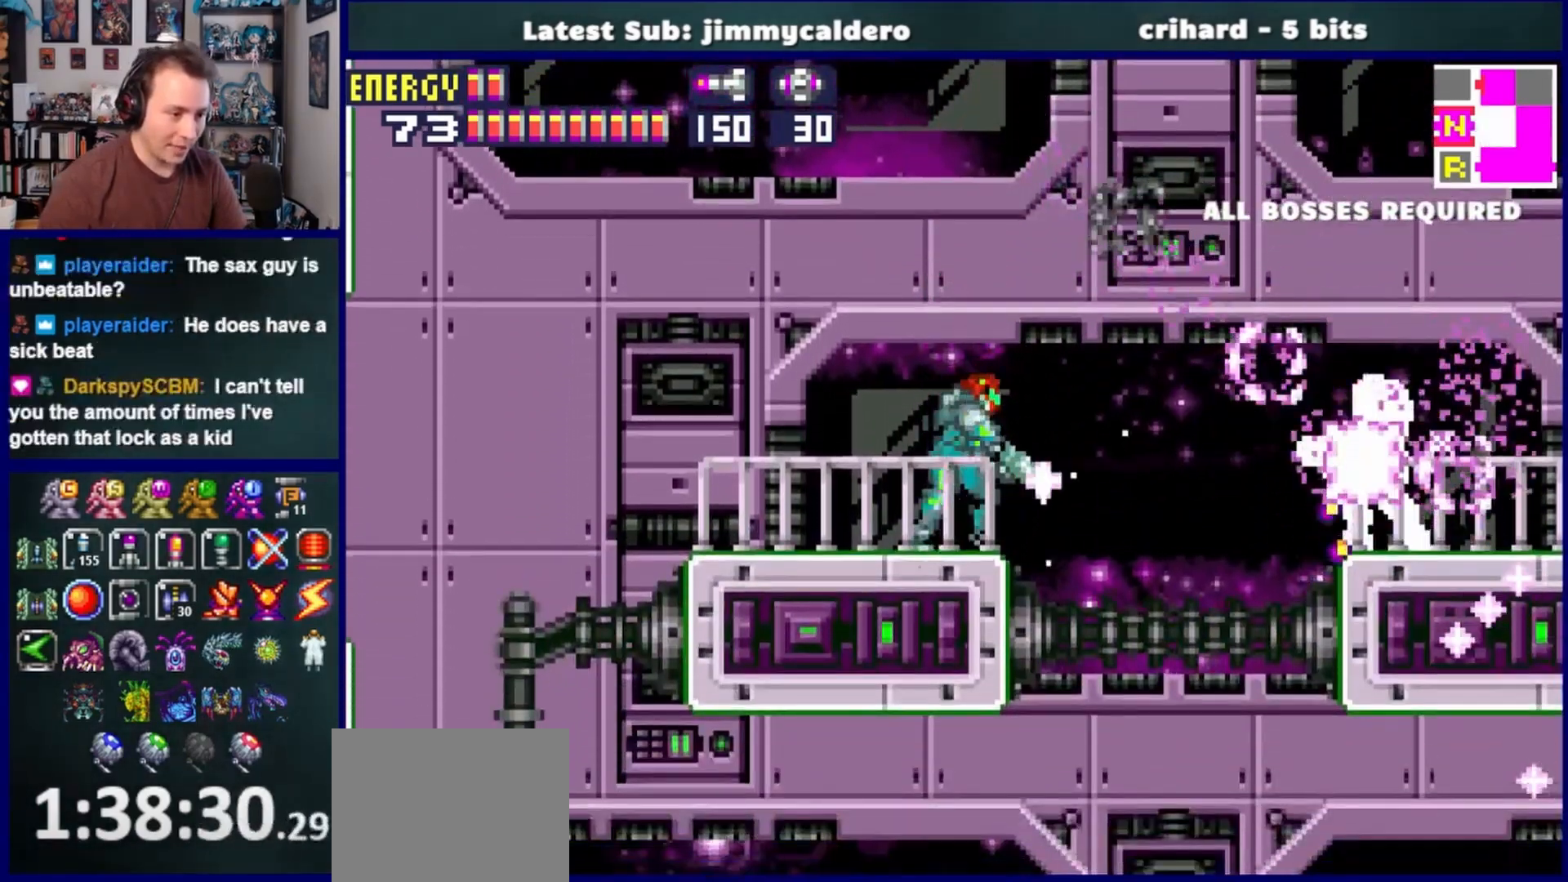
{"buttons": ["CROSS", "SQUARE"], "left_stick": "center", "right_stick": "center", "events": [[500, "CROSS", "down"]]}
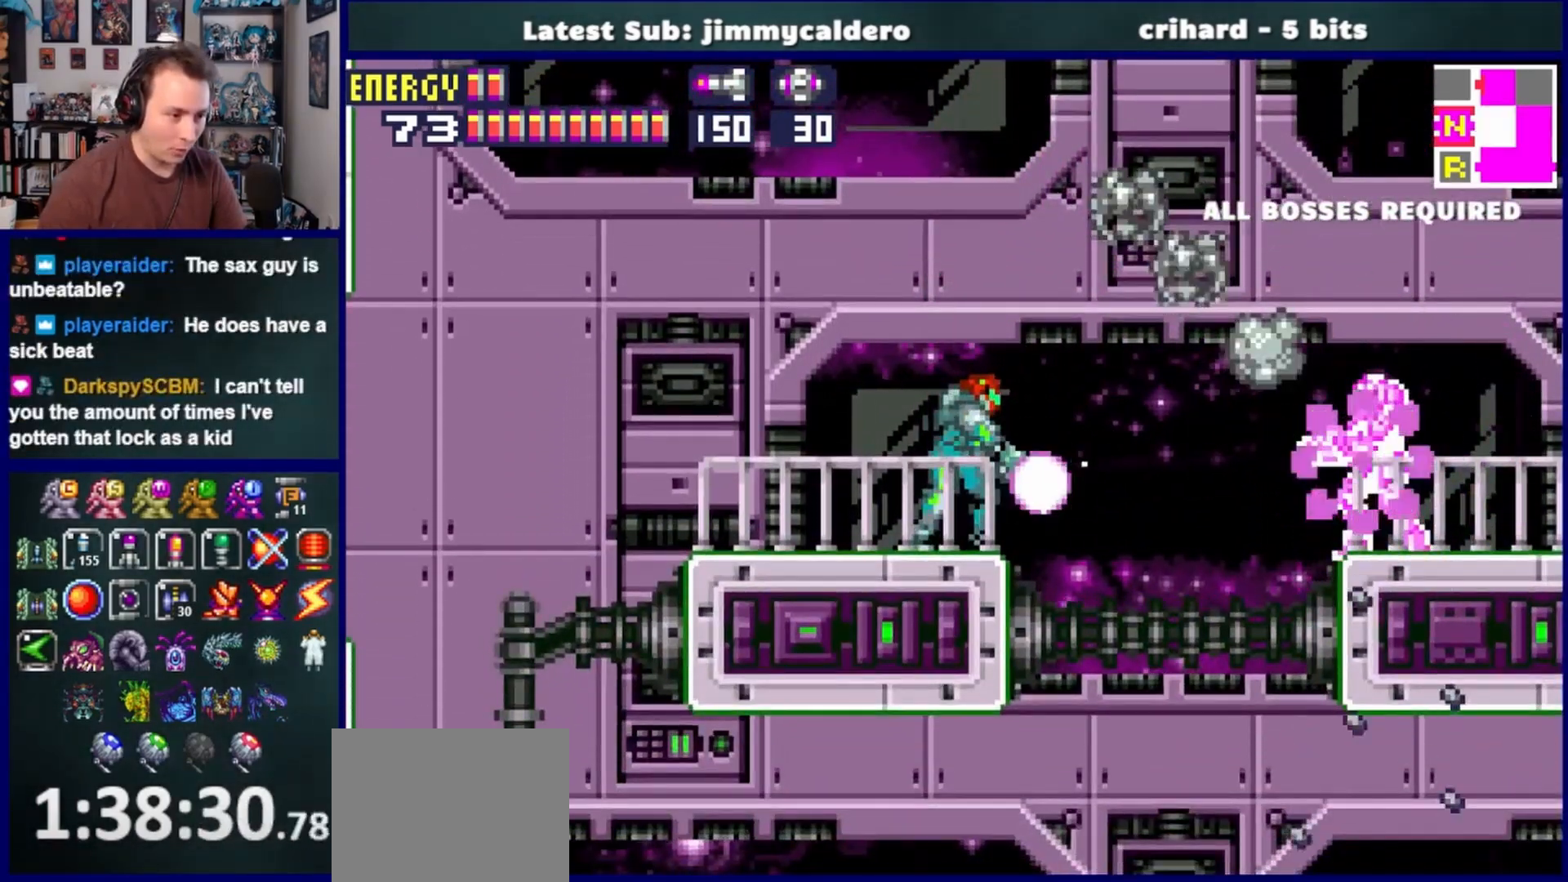
{"buttons": ["SQUARE"], "left_stick": "center", "right_stick": "center", "events": [[283, "SQUARE", "up"], [300, "CROSS", "up"], [300, "R1", "down"], [383, "SQUARE", "down"], [417, "R1", "up"]]}
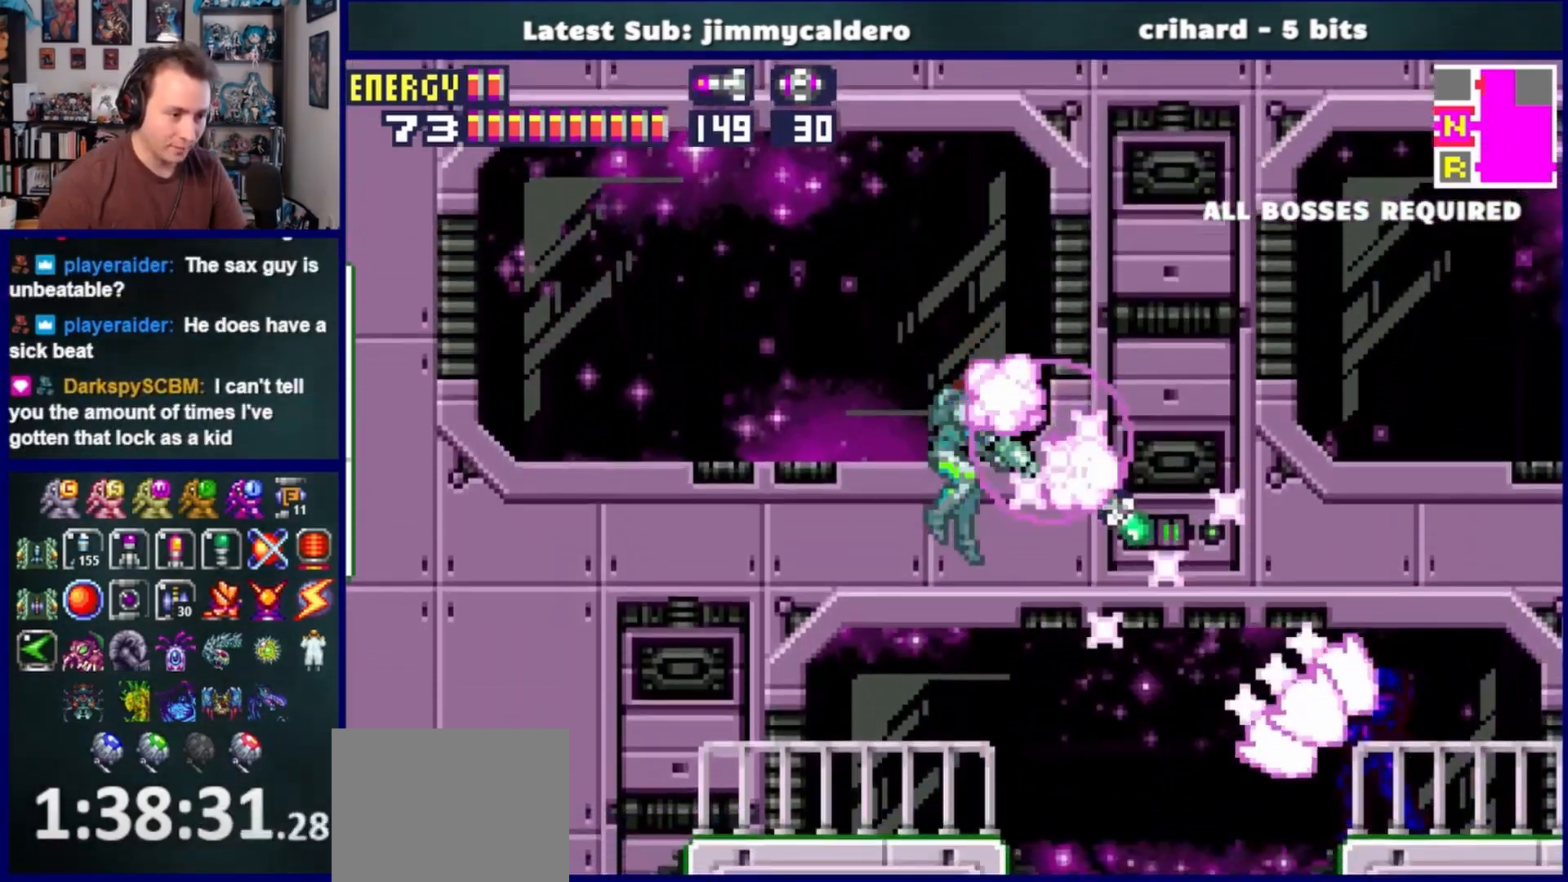
{"buttons": ["SQUARE"], "left_stick": "center", "right_stick": "center", "events": []}
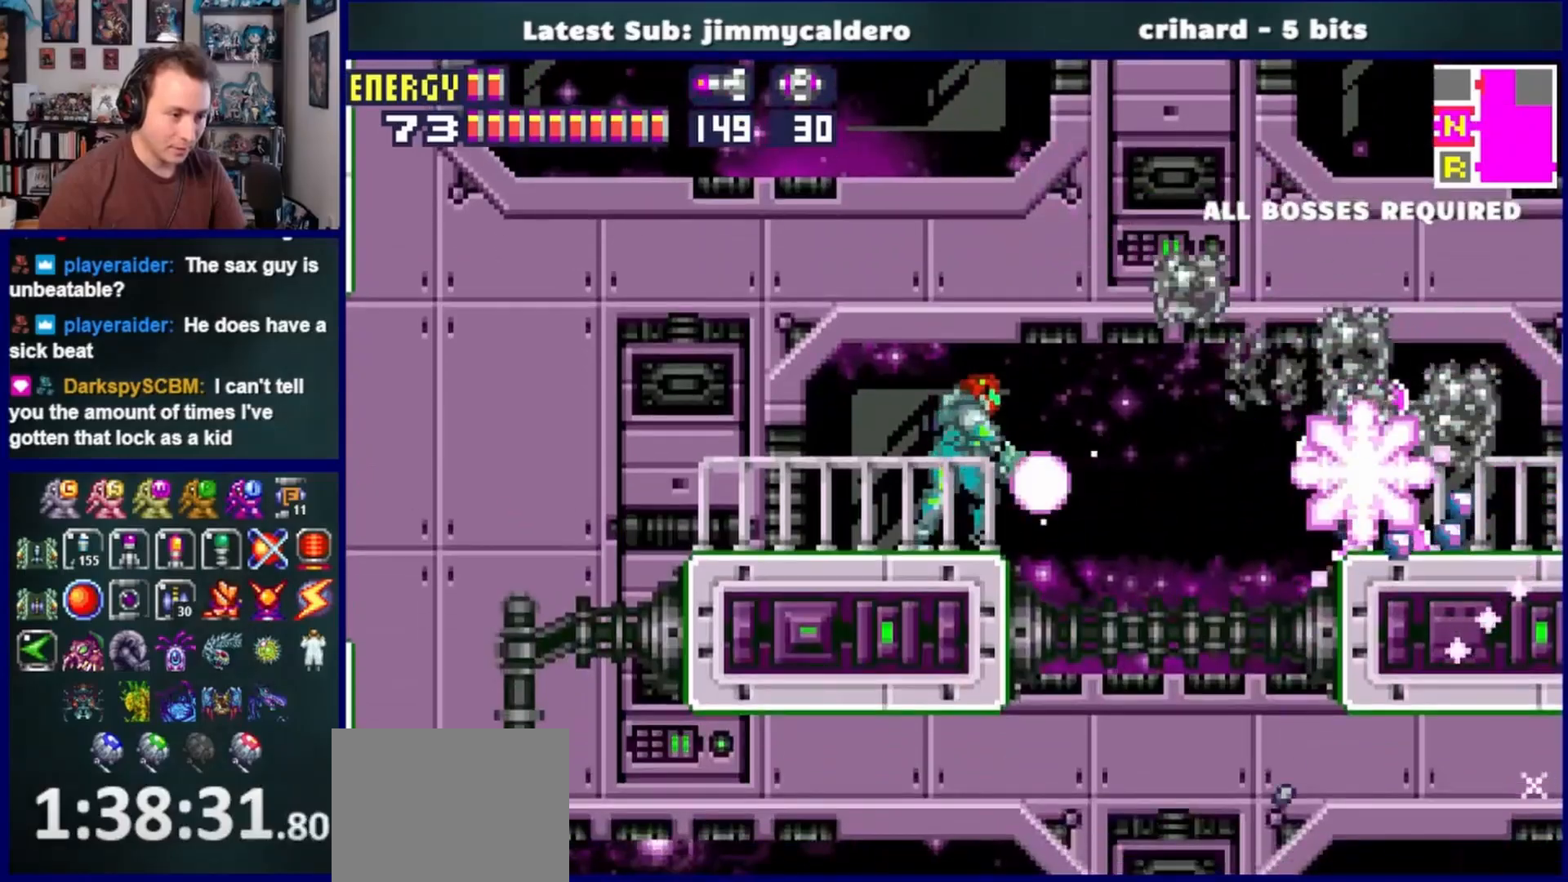
{"buttons": ["CROSS", "SQUARE"], "left_stick": "center", "right_stick": "center", "events": [[217, "CROSS", "down"]]}
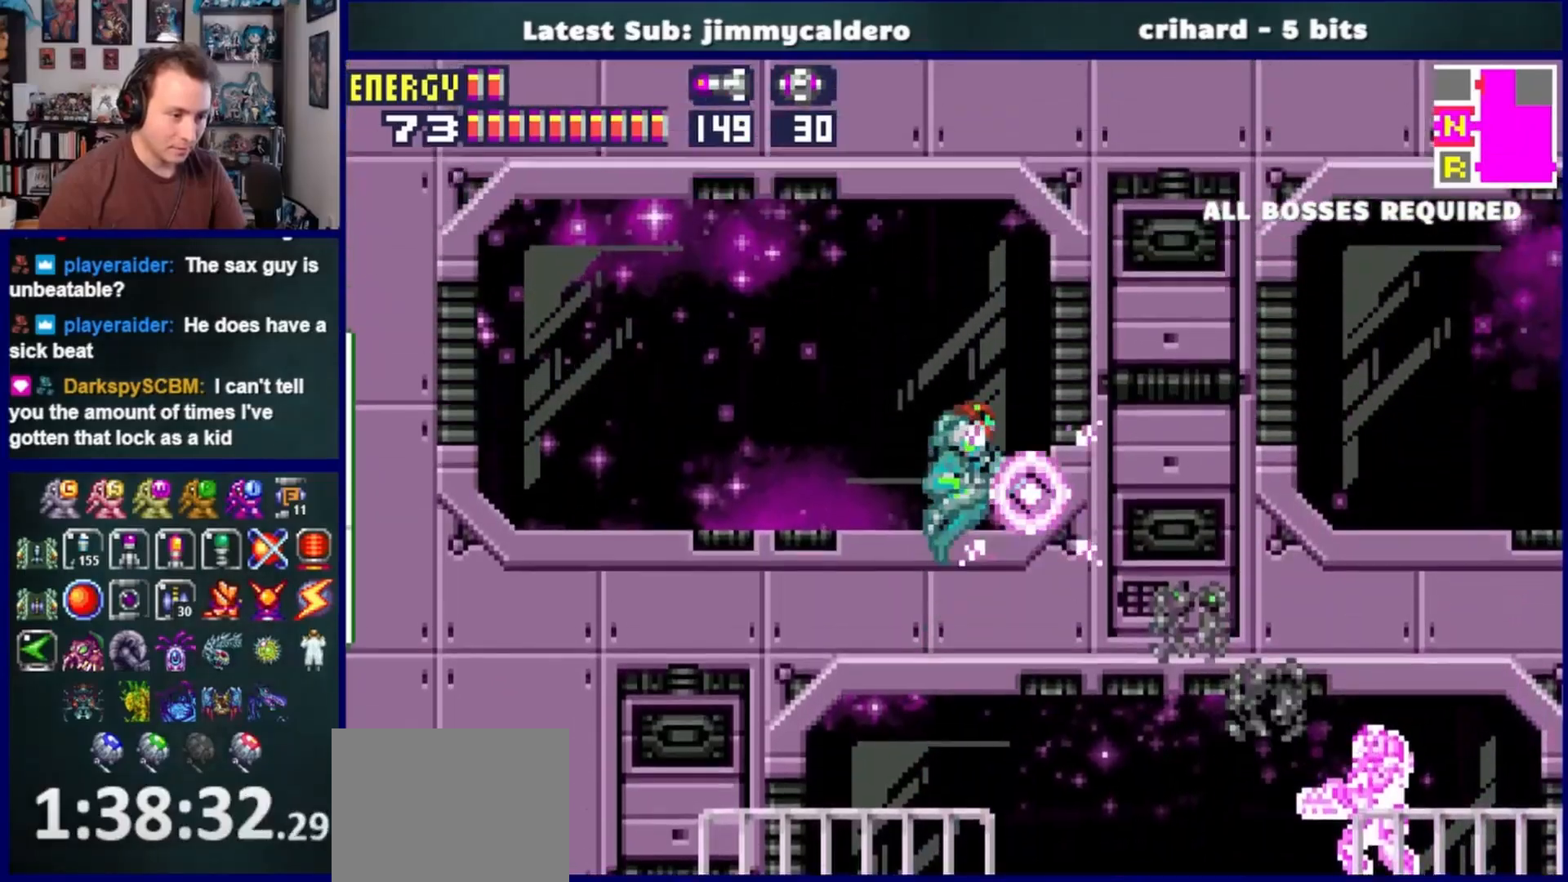
{"buttons": ["SQUARE"], "left_stick": "center", "right_stick": "center", "events": [[33, "CROSS", "up"], [33, "R1", "down"], [50, "SQUARE", "up"], [133, "SQUARE", "down"], [167, "R1", "up"]]}
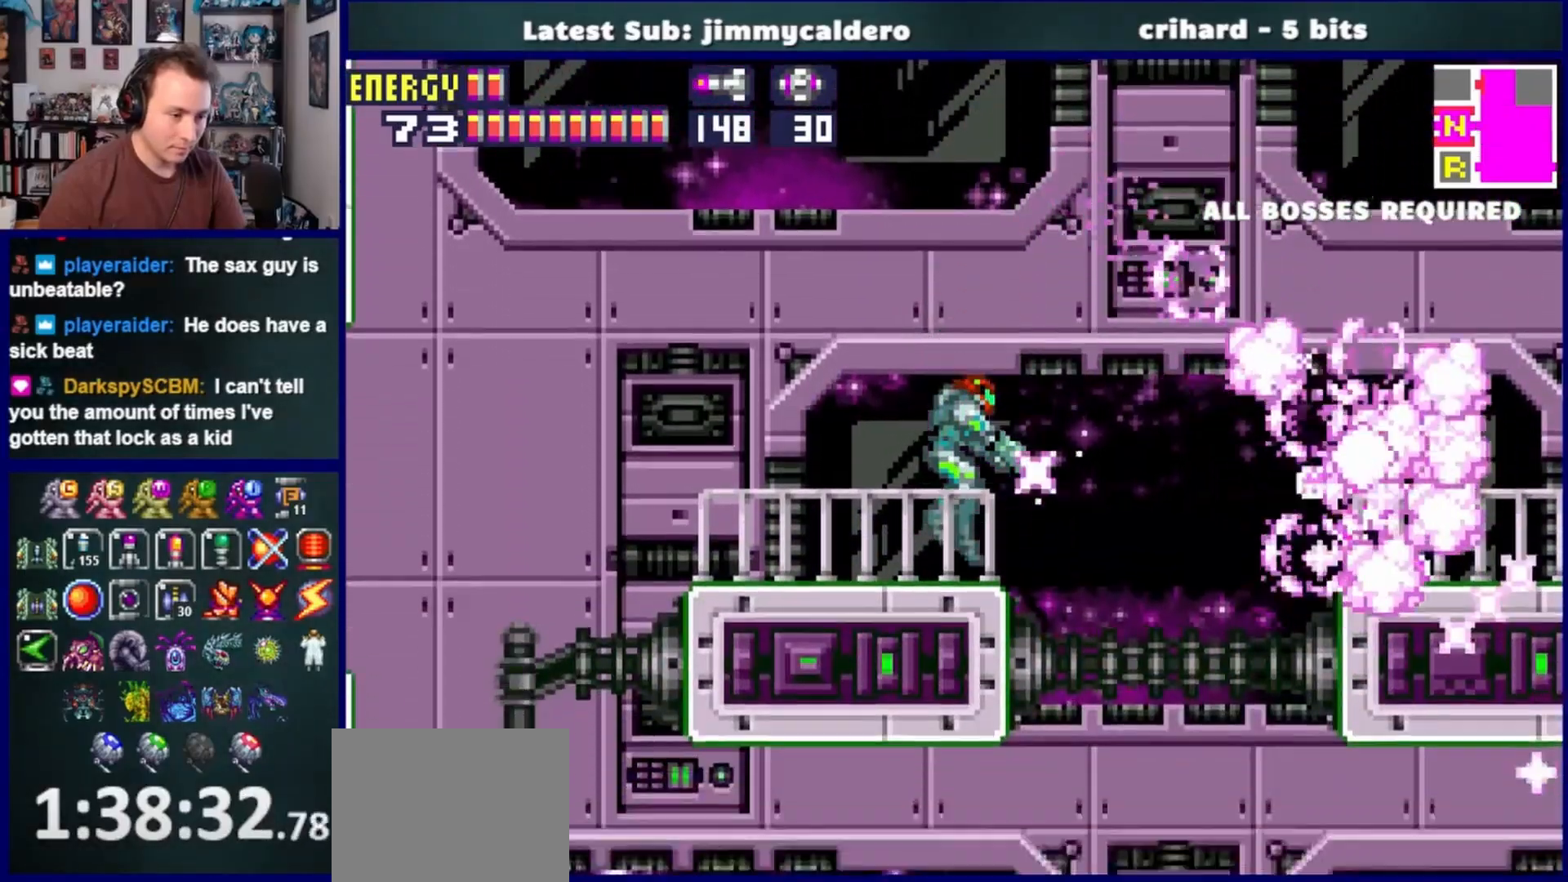
{"buttons": ["SQUARE"], "left_stick": "center", "right_stick": "center", "events": []}
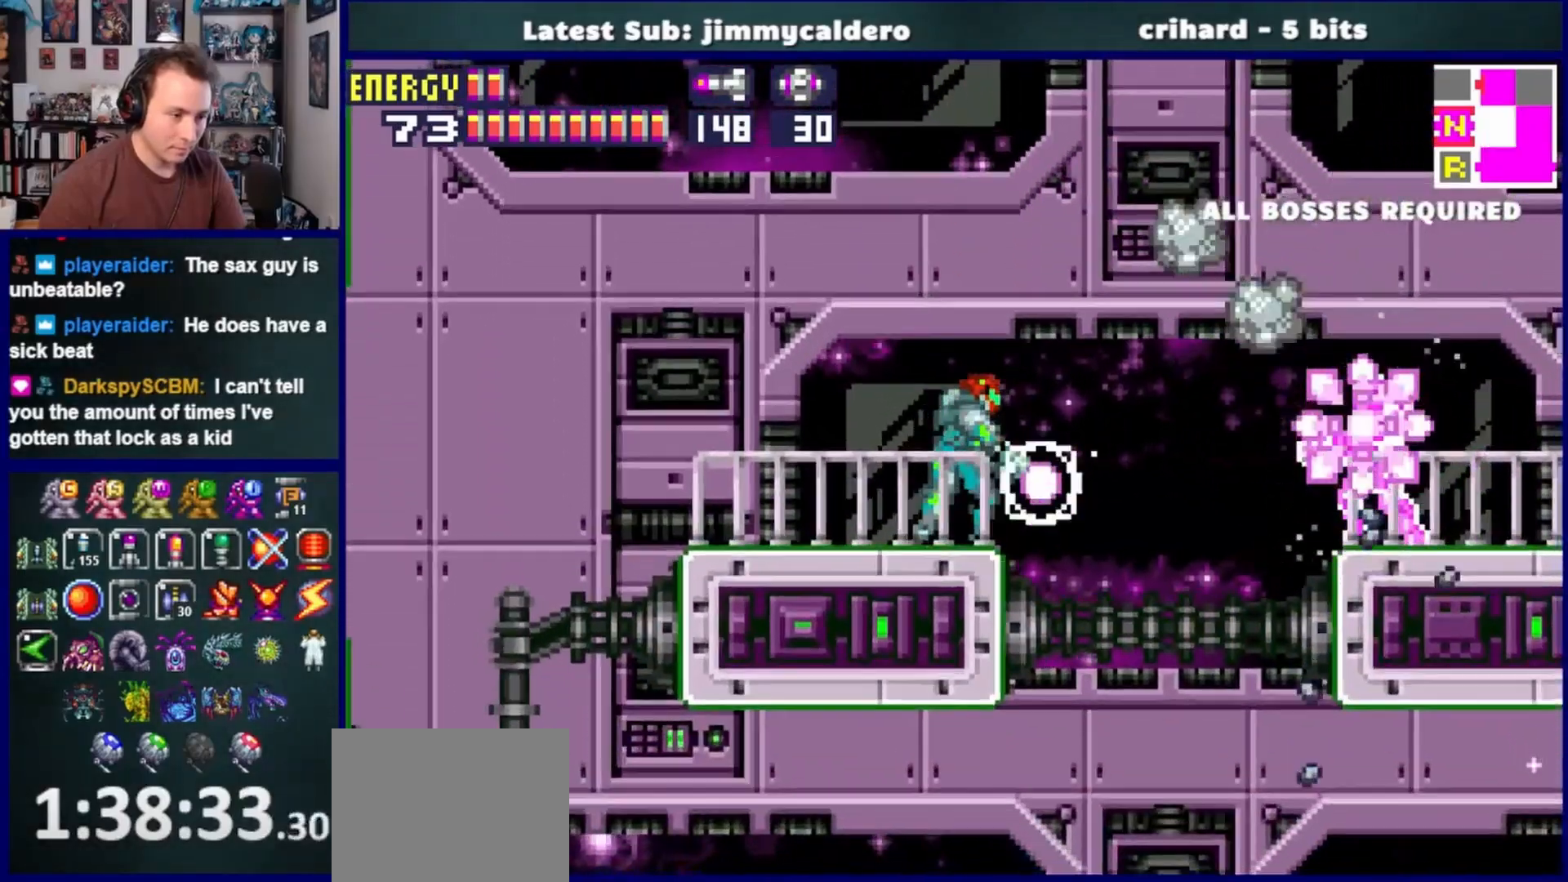
{"buttons": ["SQUARE", "R1"], "left_stick": "center", "right_stick": "center", "events": [[83, "CROSS", "down"], [383, "CROSS", "up"], [383, "R1", "down"], [383, "SQUARE", "up"], [467, "SQUARE", "down"]]}
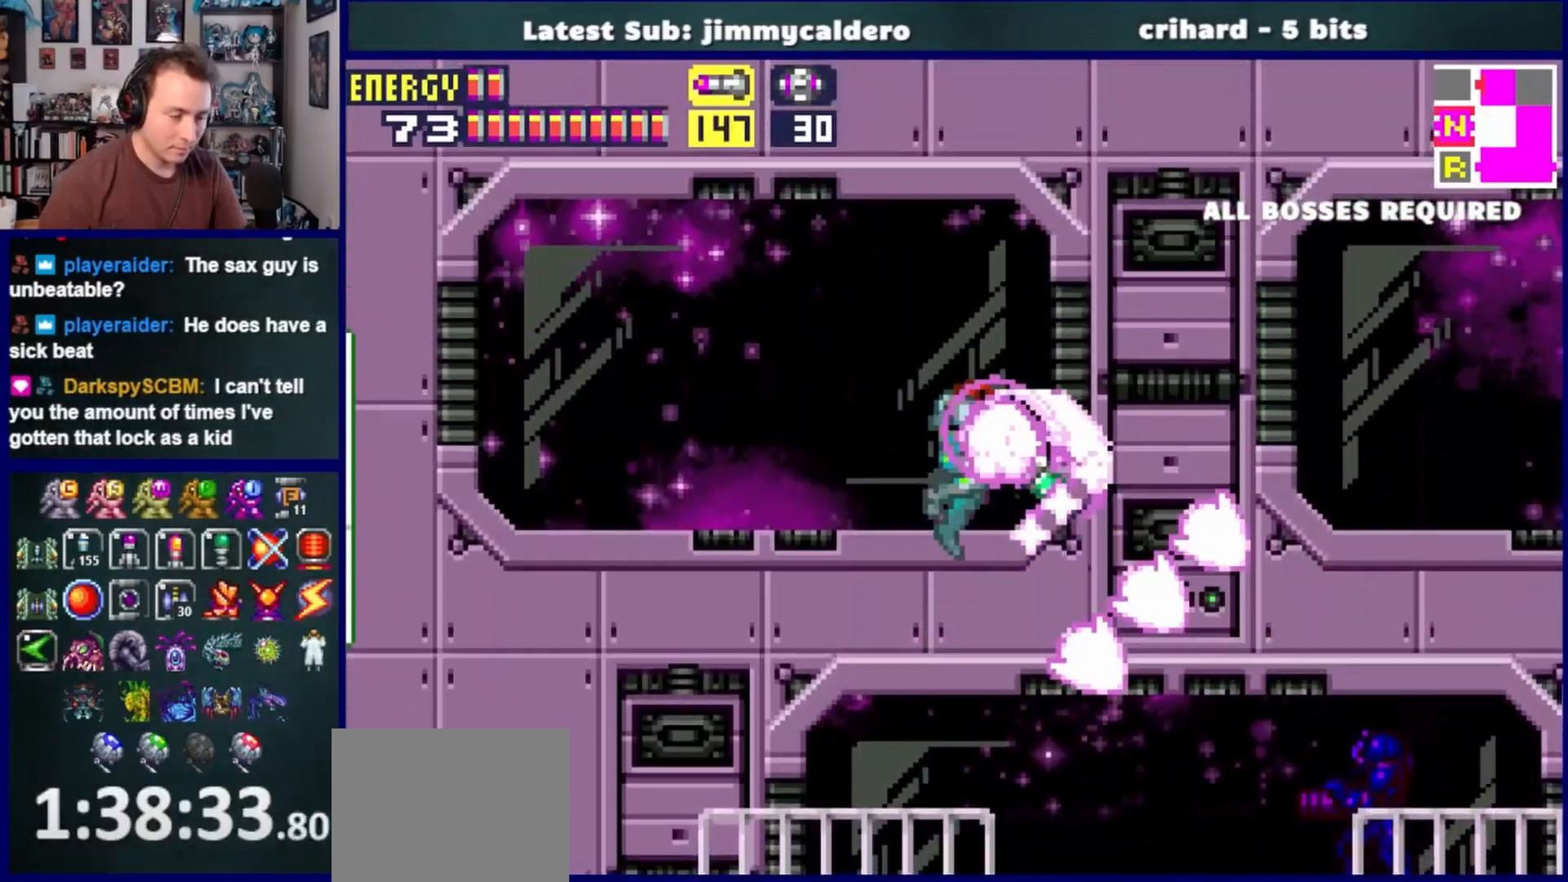
{"buttons": ["SQUARE"], "left_stick": "center", "right_stick": "center", "events": [[17, "R1", "up"]]}
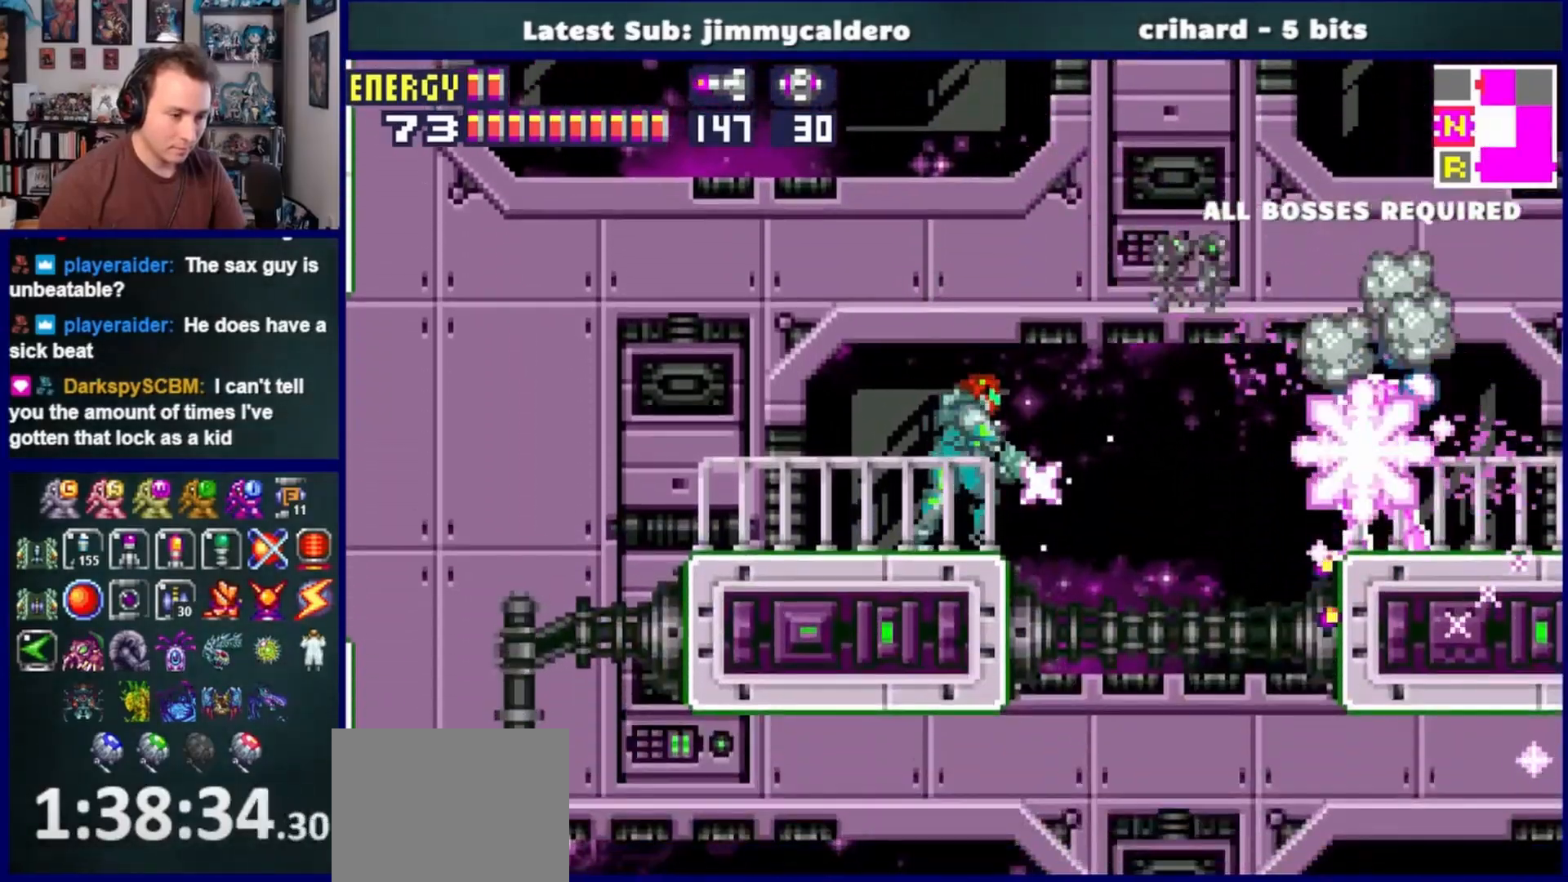
{"buttons": ["CROSS", "SQUARE"], "left_stick": "center", "right_stick": "center", "events": [[417, "CROSS", "down"]]}
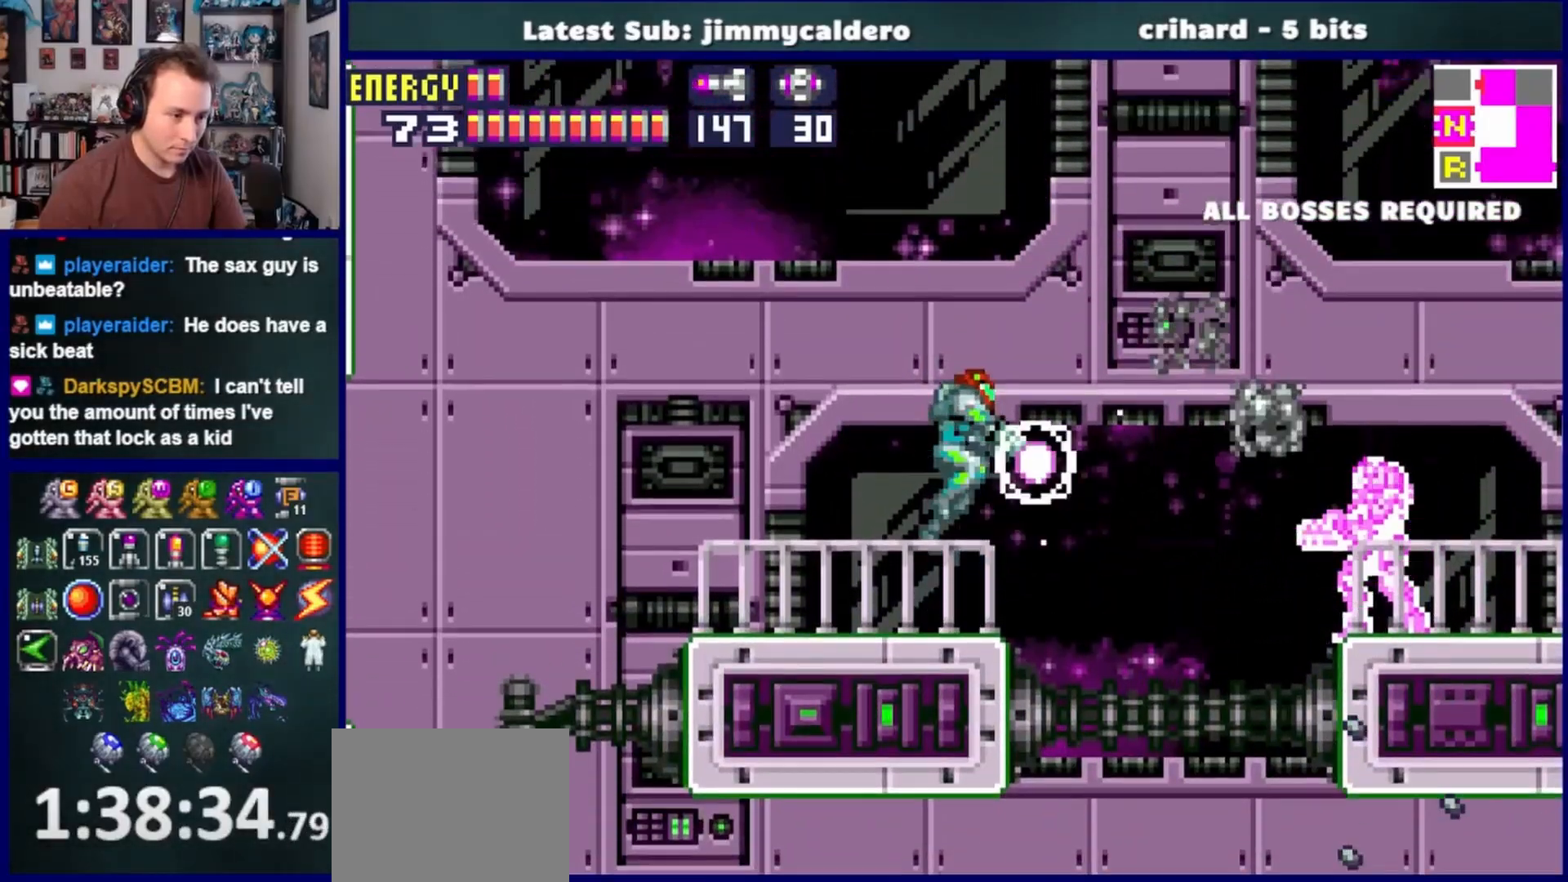
{"buttons": ["SQUARE"], "left_stick": "center", "right_stick": "center", "events": [[200, "CROSS", "up"], [200, "SQUARE", "up"], [217, "R1", "down"], [283, "SQUARE", "down"], [333, "R1", "up"]]}
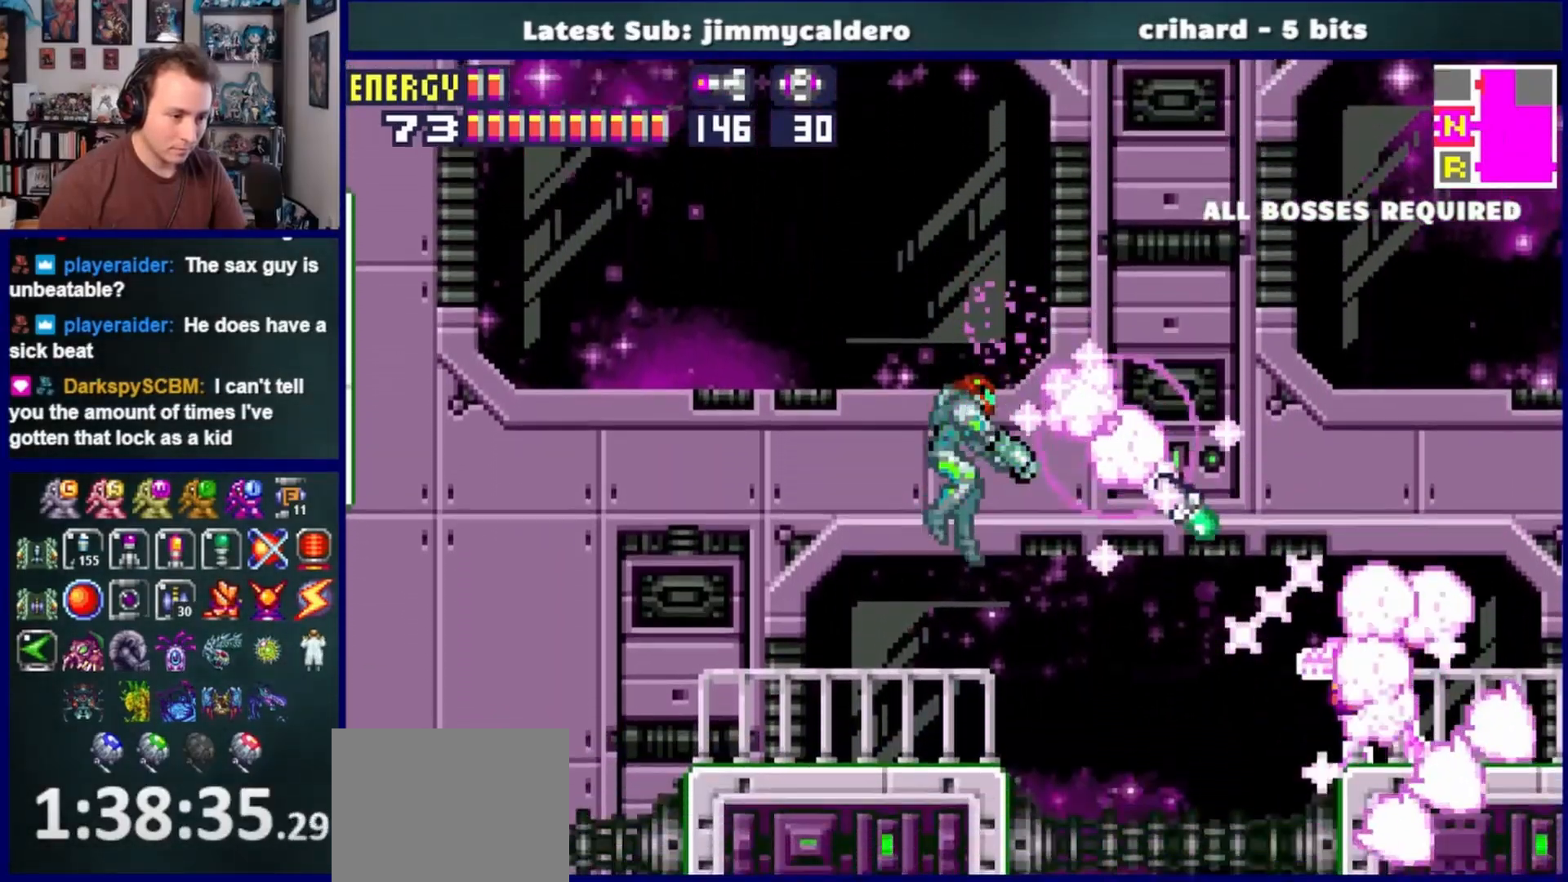
{"buttons": ["SQUARE"], "left_stick": "center", "right_stick": "center", "events": []}
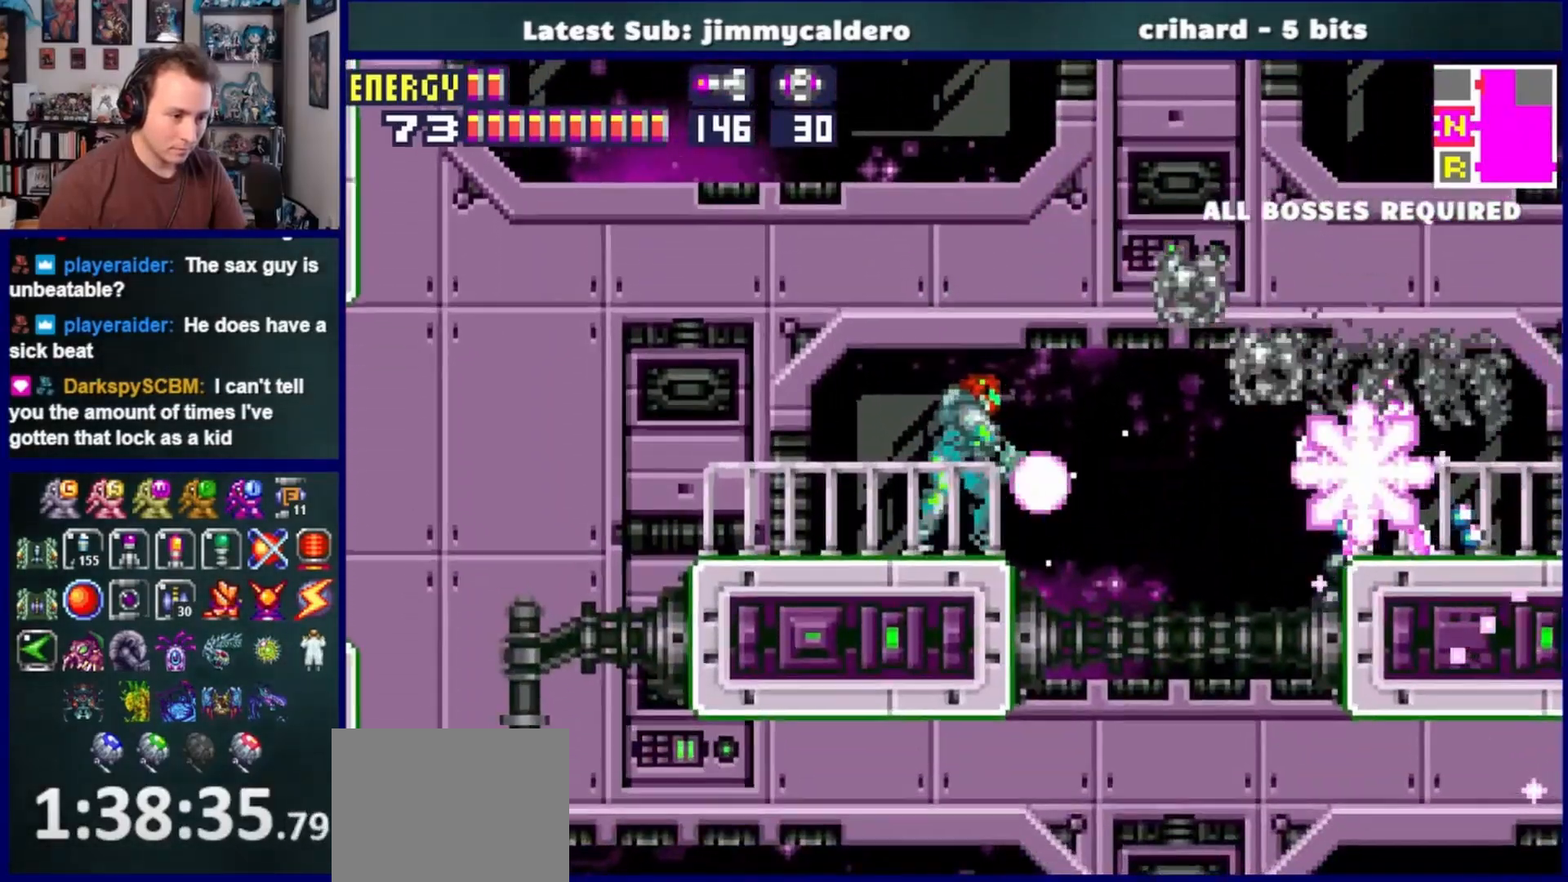
{"buttons": ["R1"], "left_stick": "center", "right_stick": "center", "events": [[183, "CROSS", "down"], [450, "R1", "down"], [467, "CROSS", "up"], [483, "SQUARE", "up"]]}
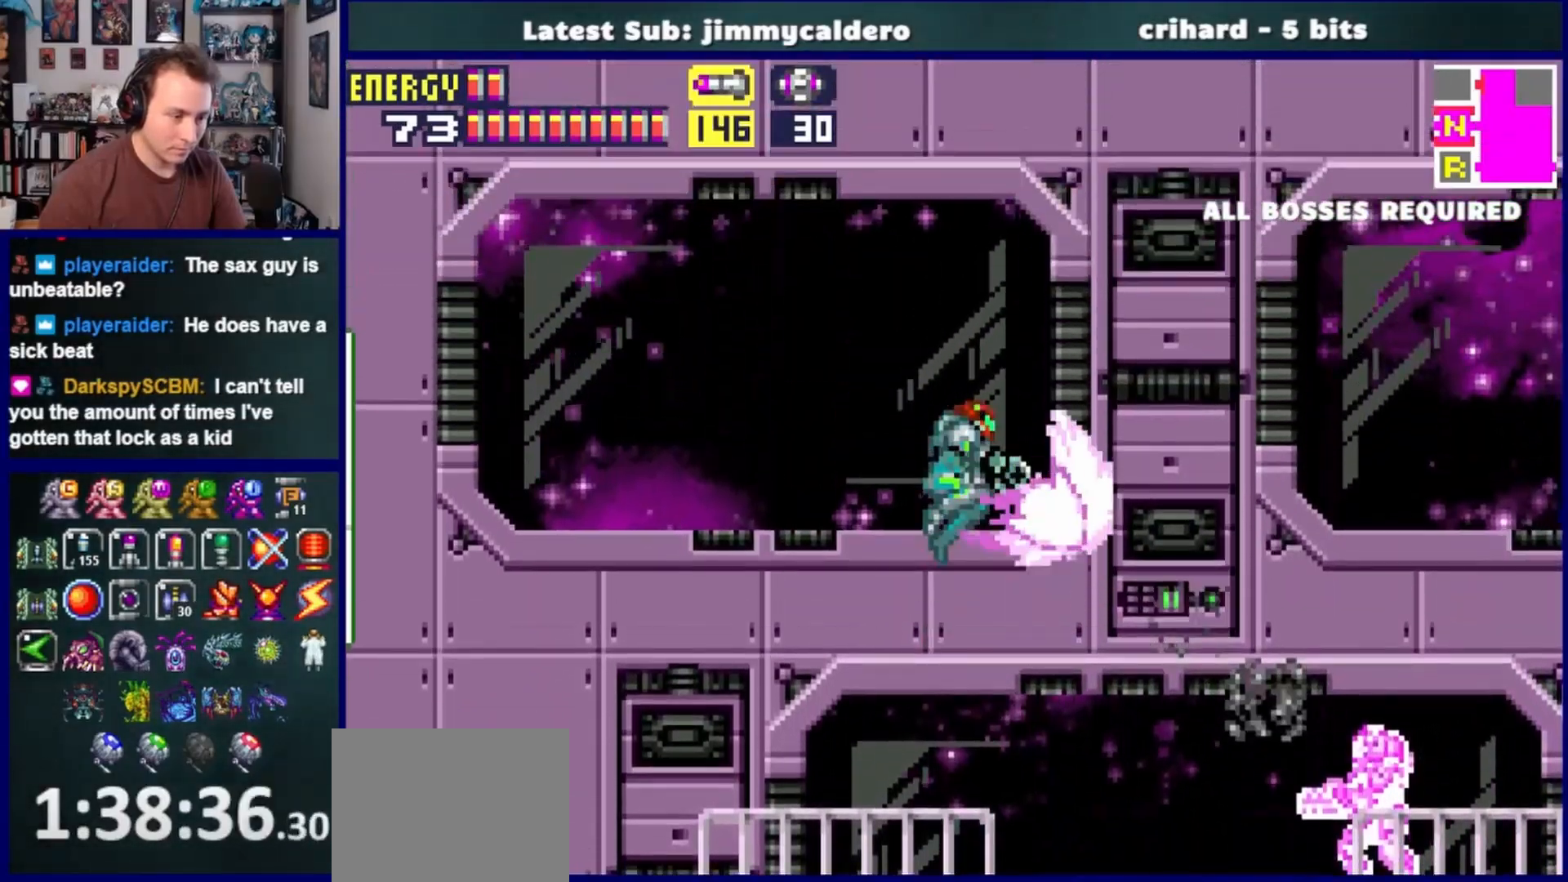
{"buttons": ["SQUARE"], "left_stick": "center", "right_stick": "center", "events": [[50, "SQUARE", "down"], [100, "R1", "up"]]}
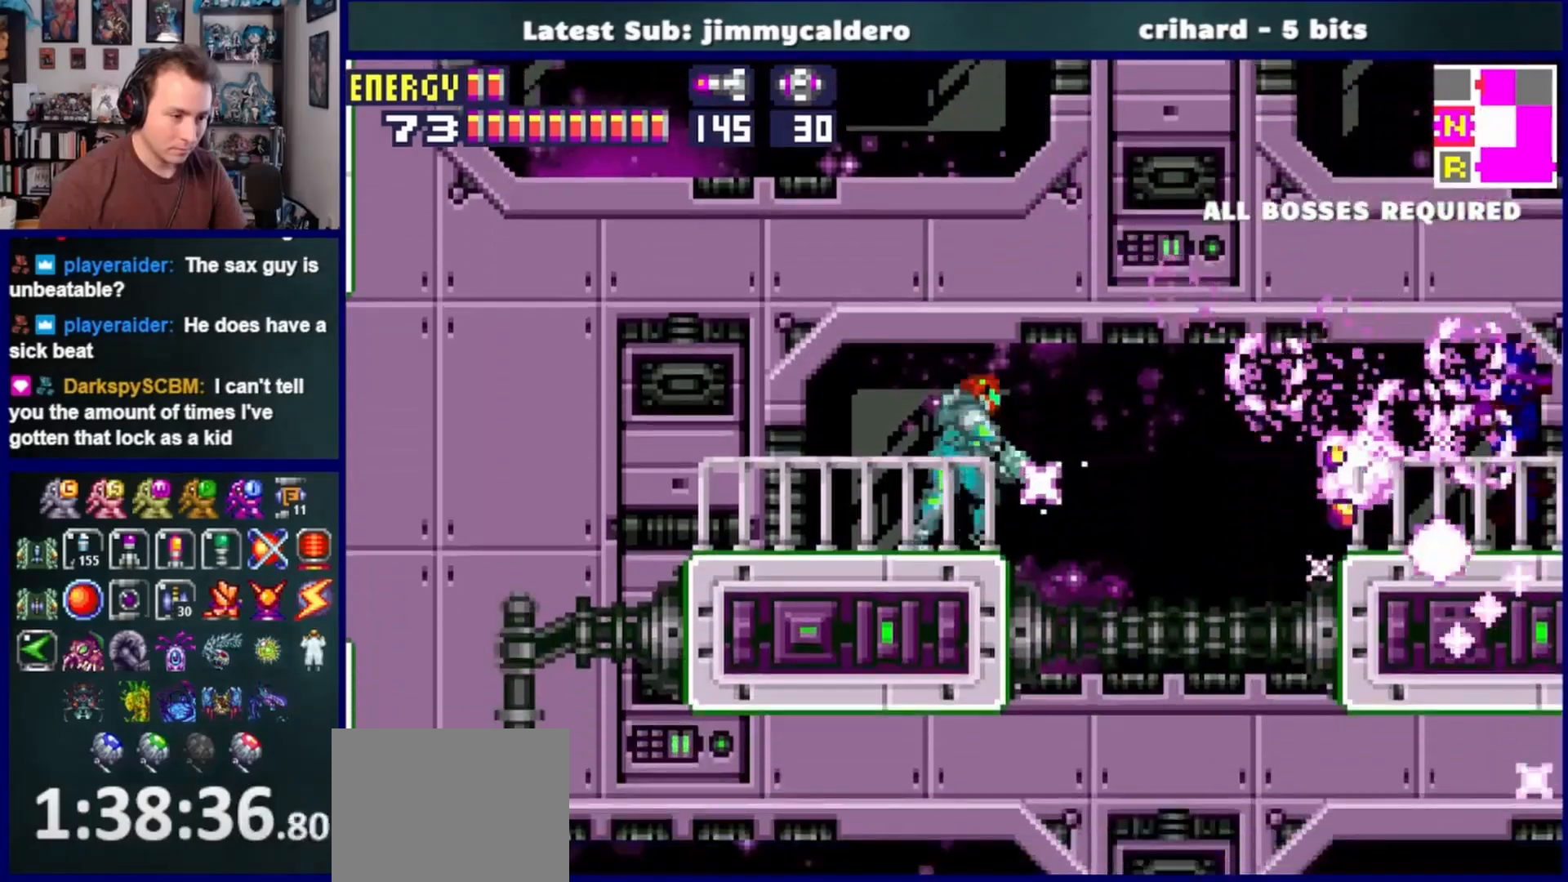
{"buttons": ["CROSS", "SQUARE", "DPAD_RIGHT"], "left_stick": "center", "right_stick": "center", "events": [[233, "DPAD_RIGHT", "down"], [350, "CROSS", "down"]]}
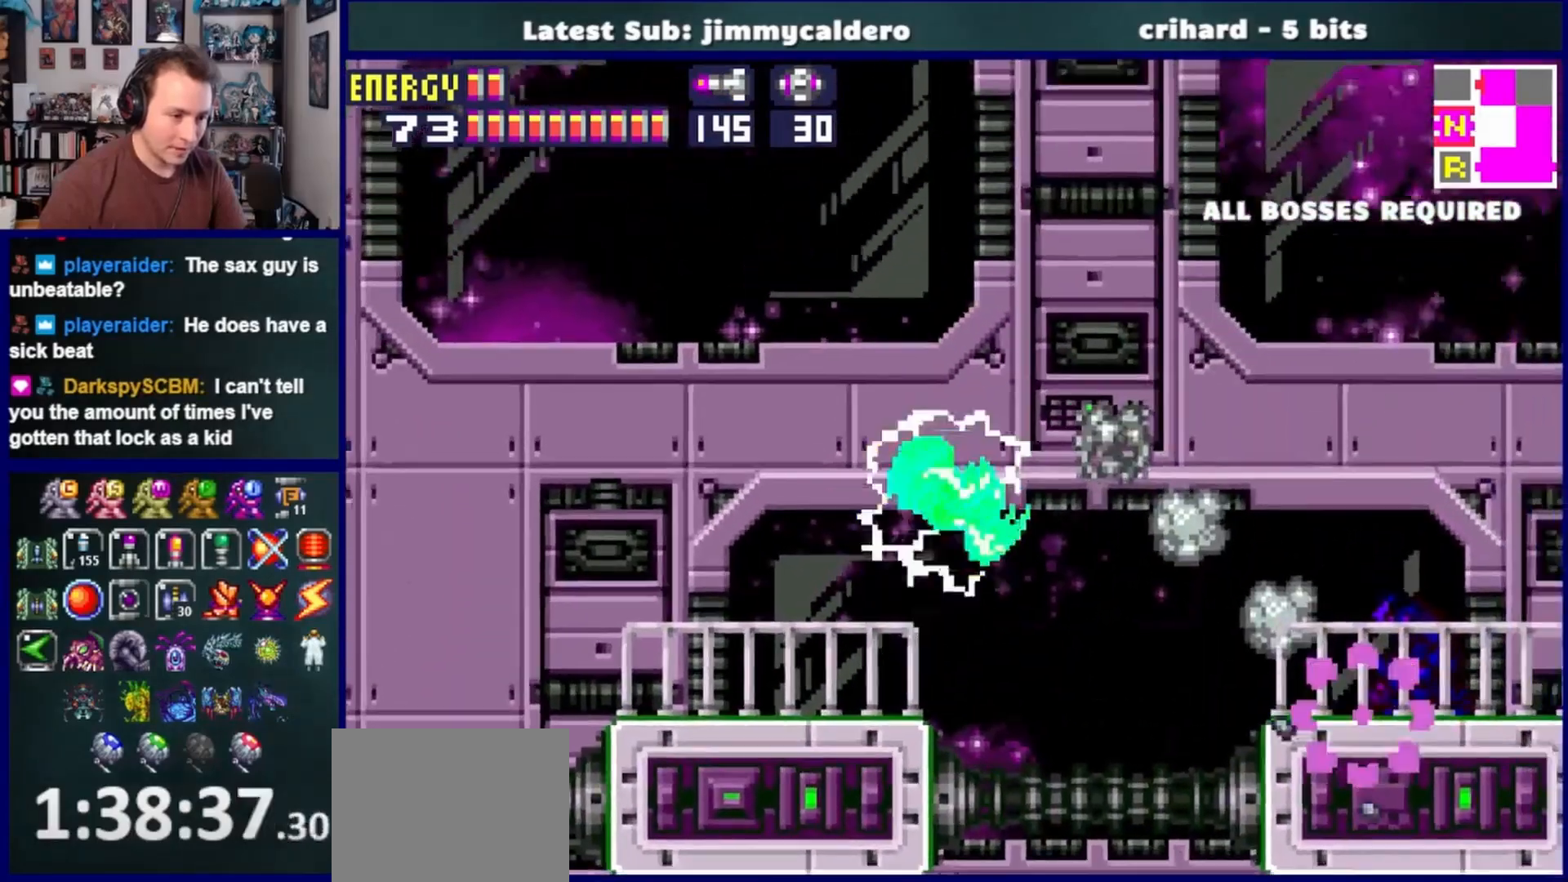
{"buttons": ["SQUARE", "DPAD_RIGHT"], "left_stick": "center", "right_stick": "center", "events": [[167, "CROSS", "up"]]}
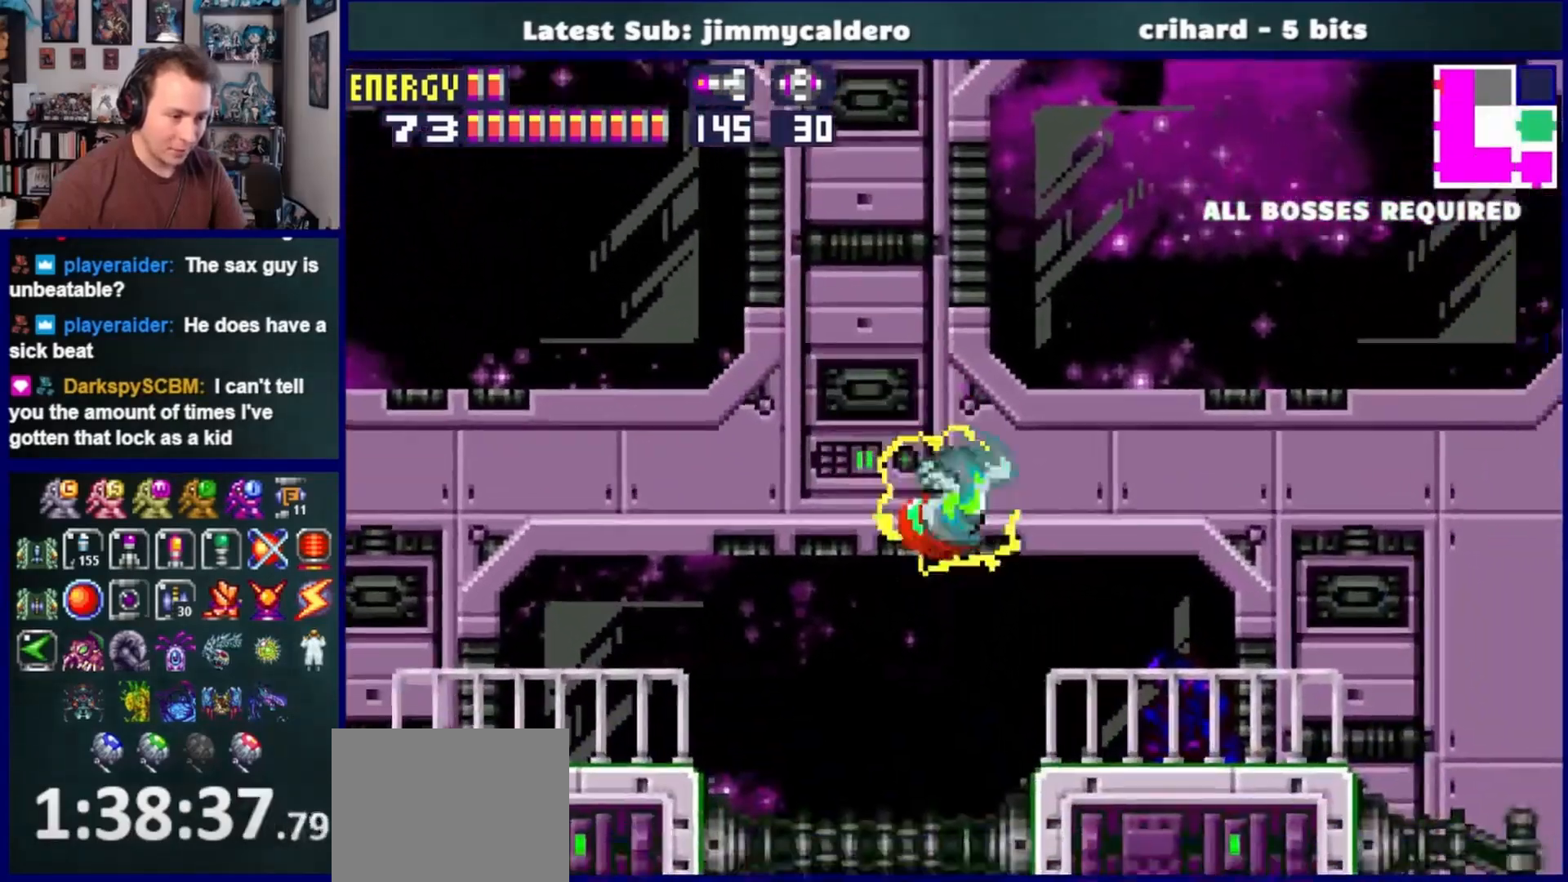
{"buttons": ["SQUARE", "DPAD_LEFT"], "left_stick": "center", "right_stick": "center"}
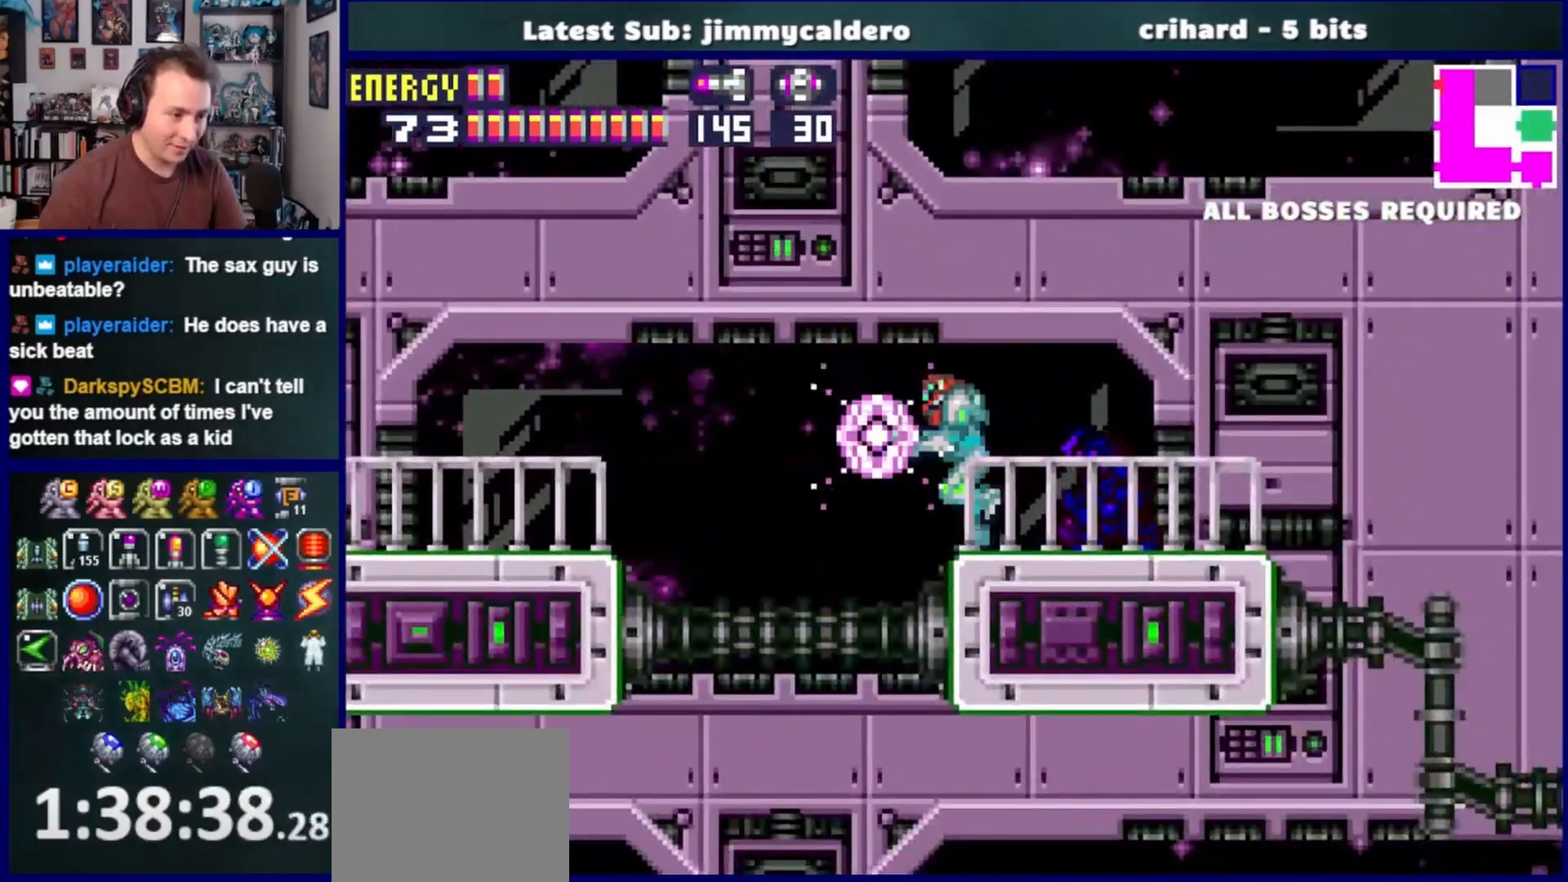
{"buttons": ["SQUARE"], "left_stick": "center", "right_stick": "center", "events": [[50, "DPAD_LEFT", "up"], [350, "DPAD_LEFT", "down"], [417, "DPAD_LEFT", "up"]]}
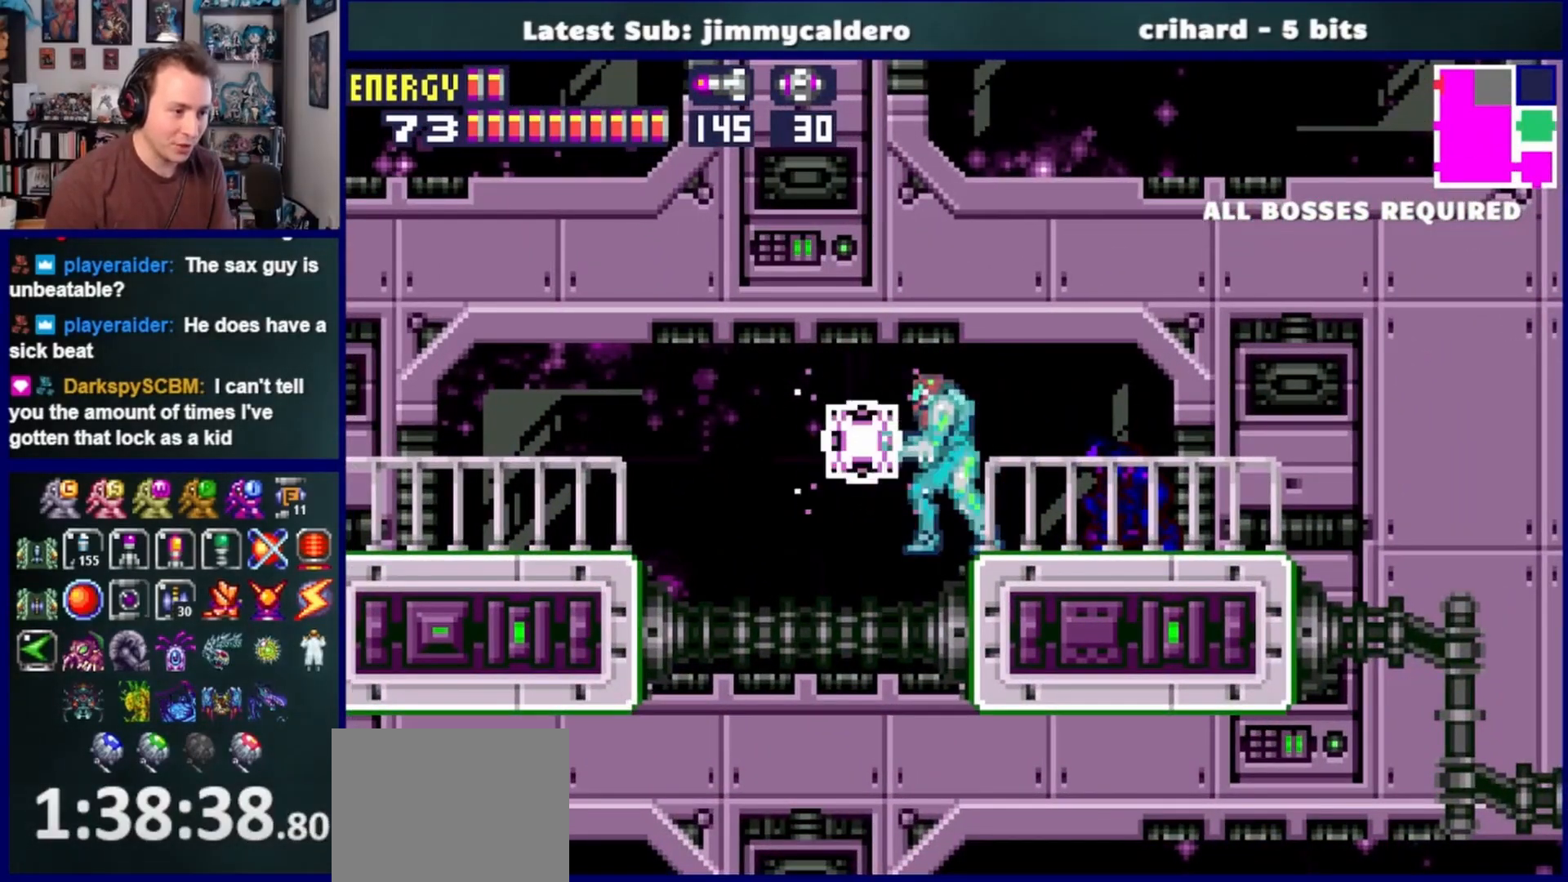
{"buttons": ["SQUARE"], "left_stick": "center", "right_stick": "center", "events": [[233, "DPAD_RIGHT", "down"], [317, "DPAD_RIGHT", "up"]]}